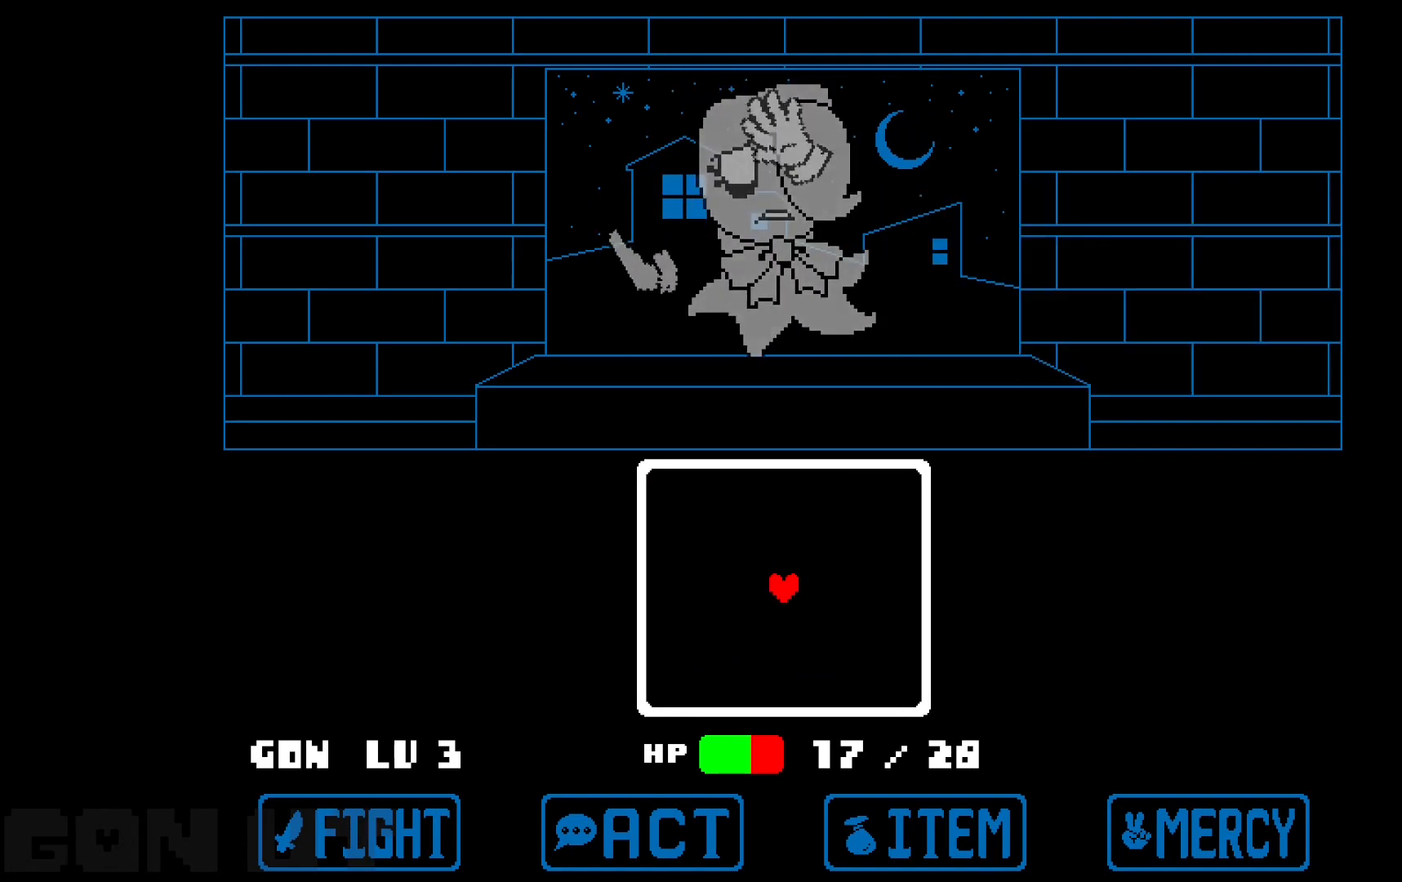
Gameplay with keyboard; each line is a JSON object with the keys held at the frame after it. "events" lists presses ("down") and releases ("up") of "c", "down", "left", "right", "up", "x" and "z" between this image and that frame as [ms after this image, input, new state], when the widget could be followed in between. No other keys are recorded. Mouse input is not recorded.
{"keys": ["c"], "events": []}
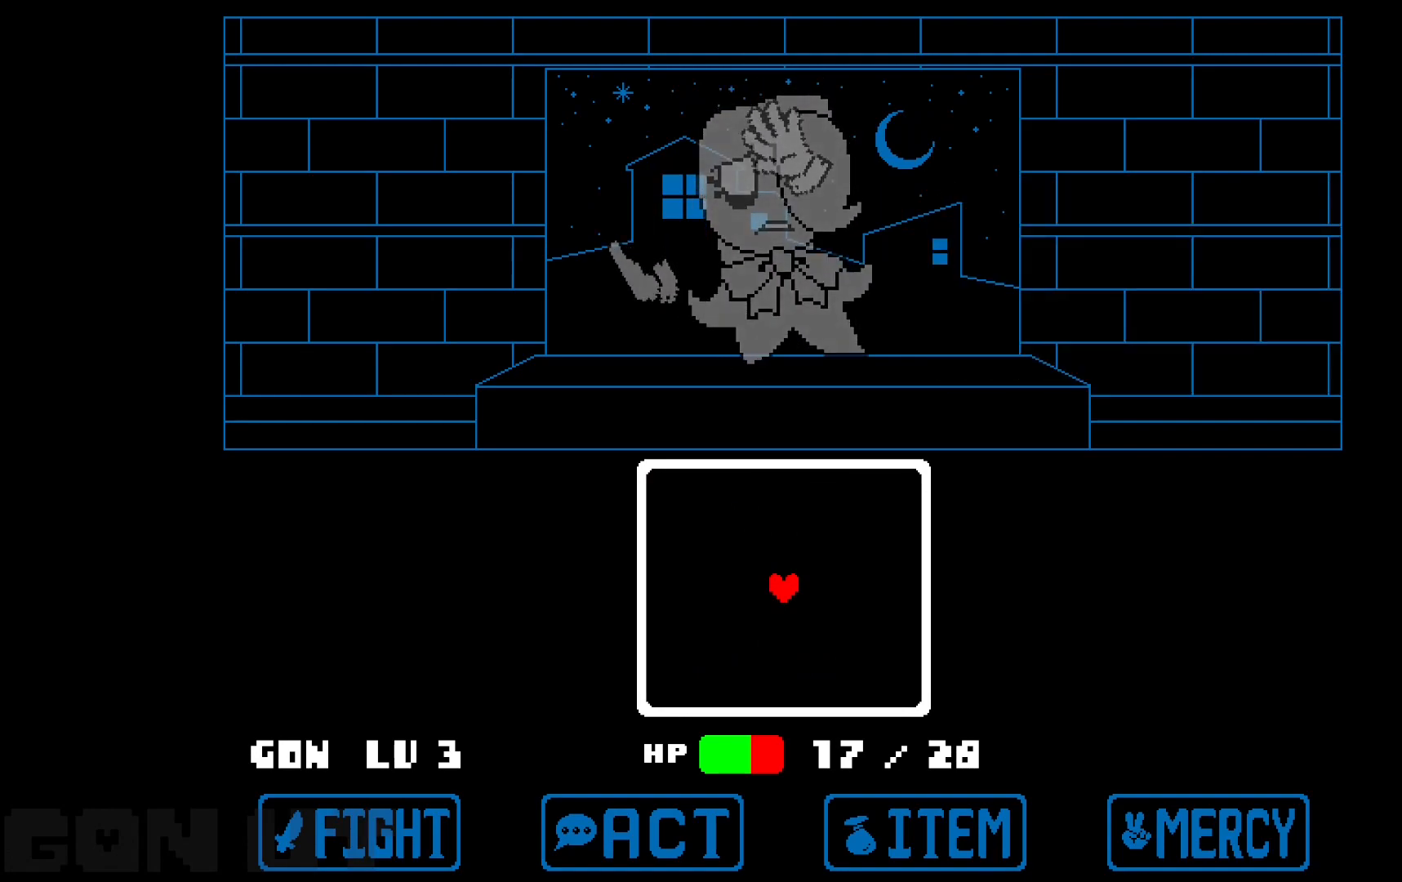
{"keys": ["c"], "events": []}
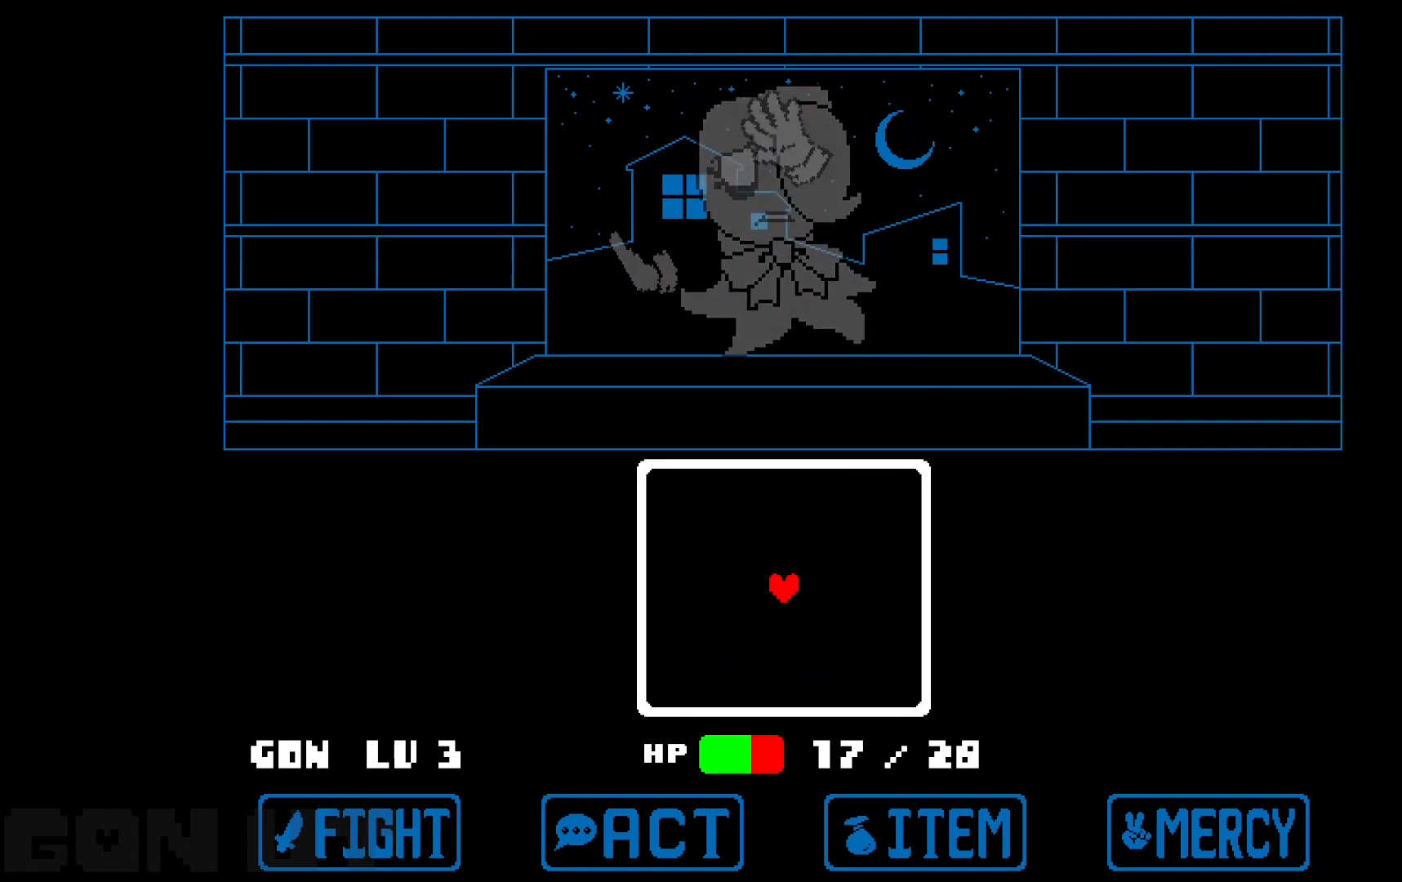
{"keys": ["c"], "events": []}
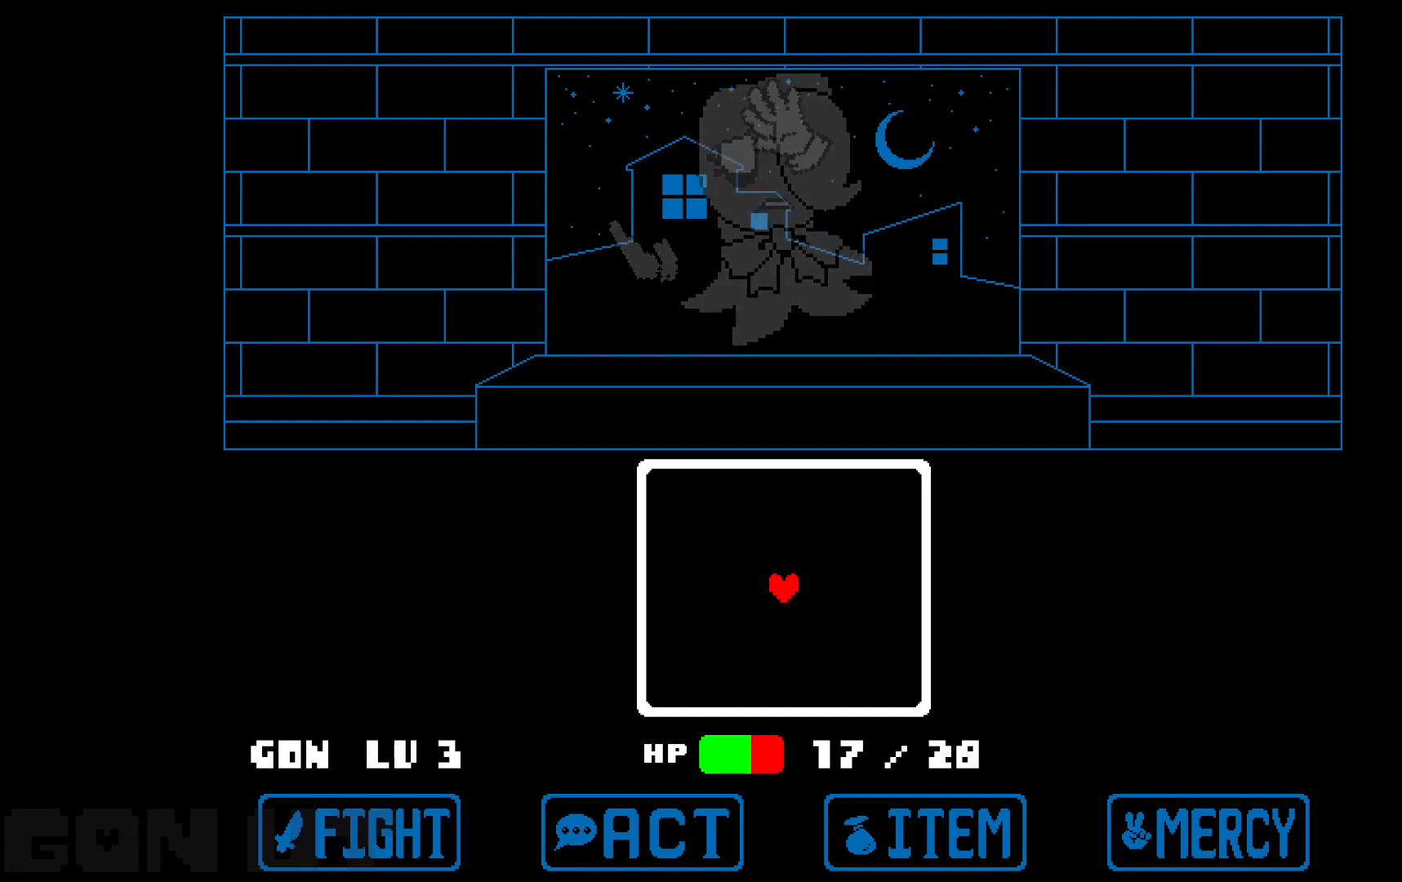
{"keys": ["c"], "events": []}
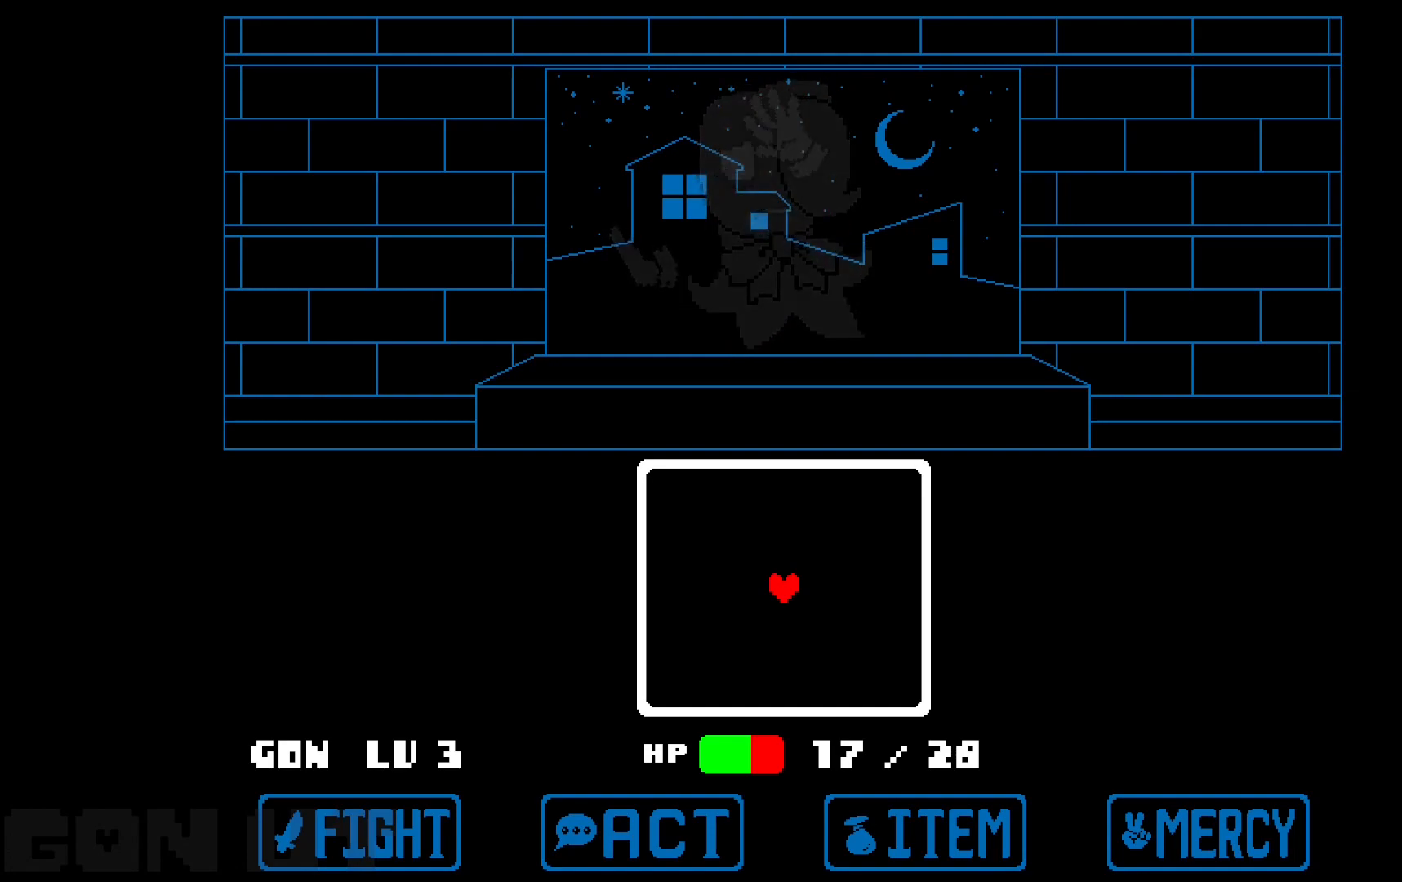
{"keys": ["c"], "events": []}
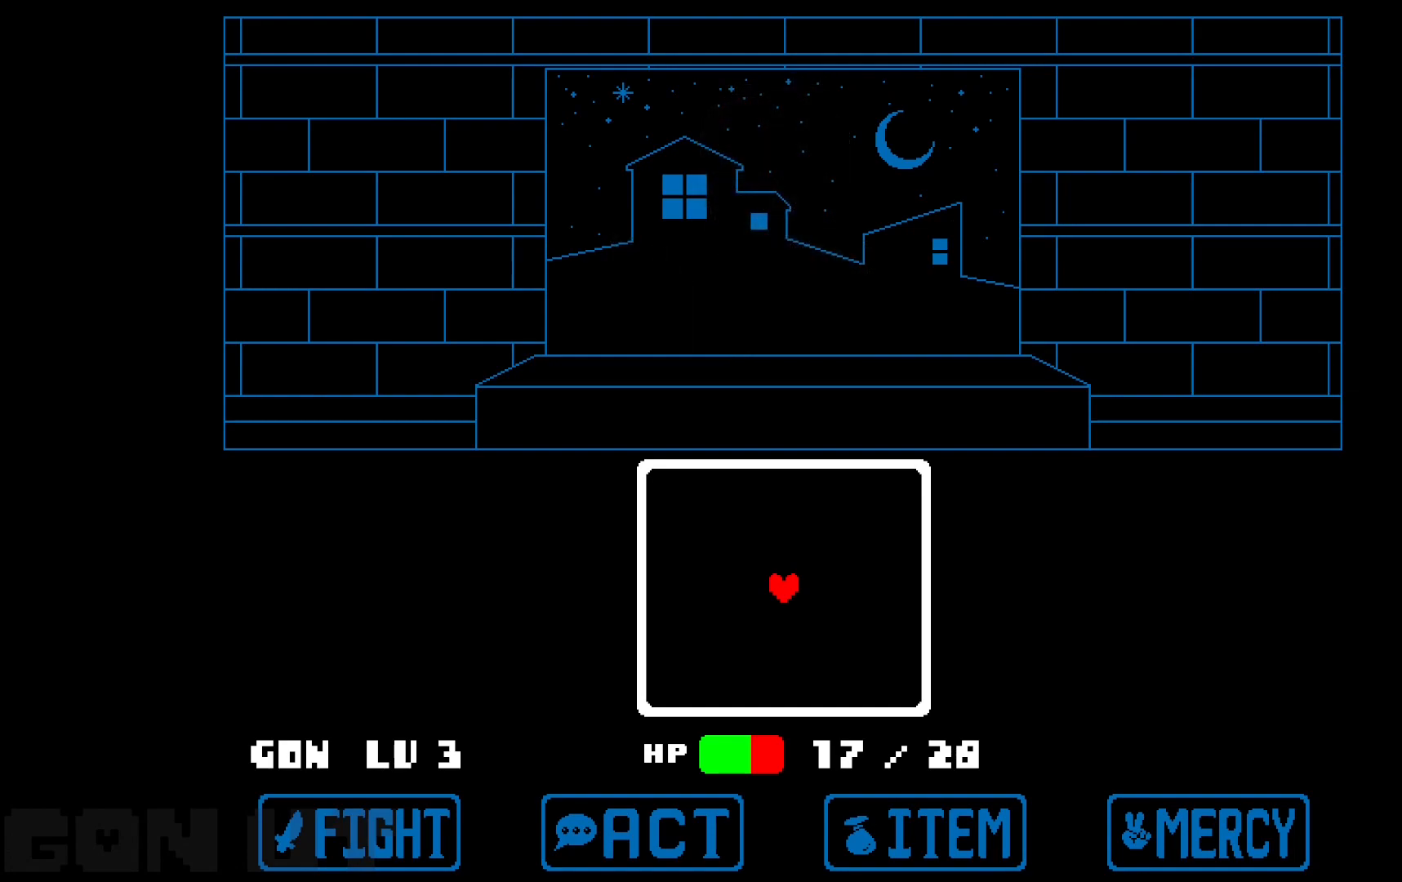
{"keys": ["c"], "events": []}
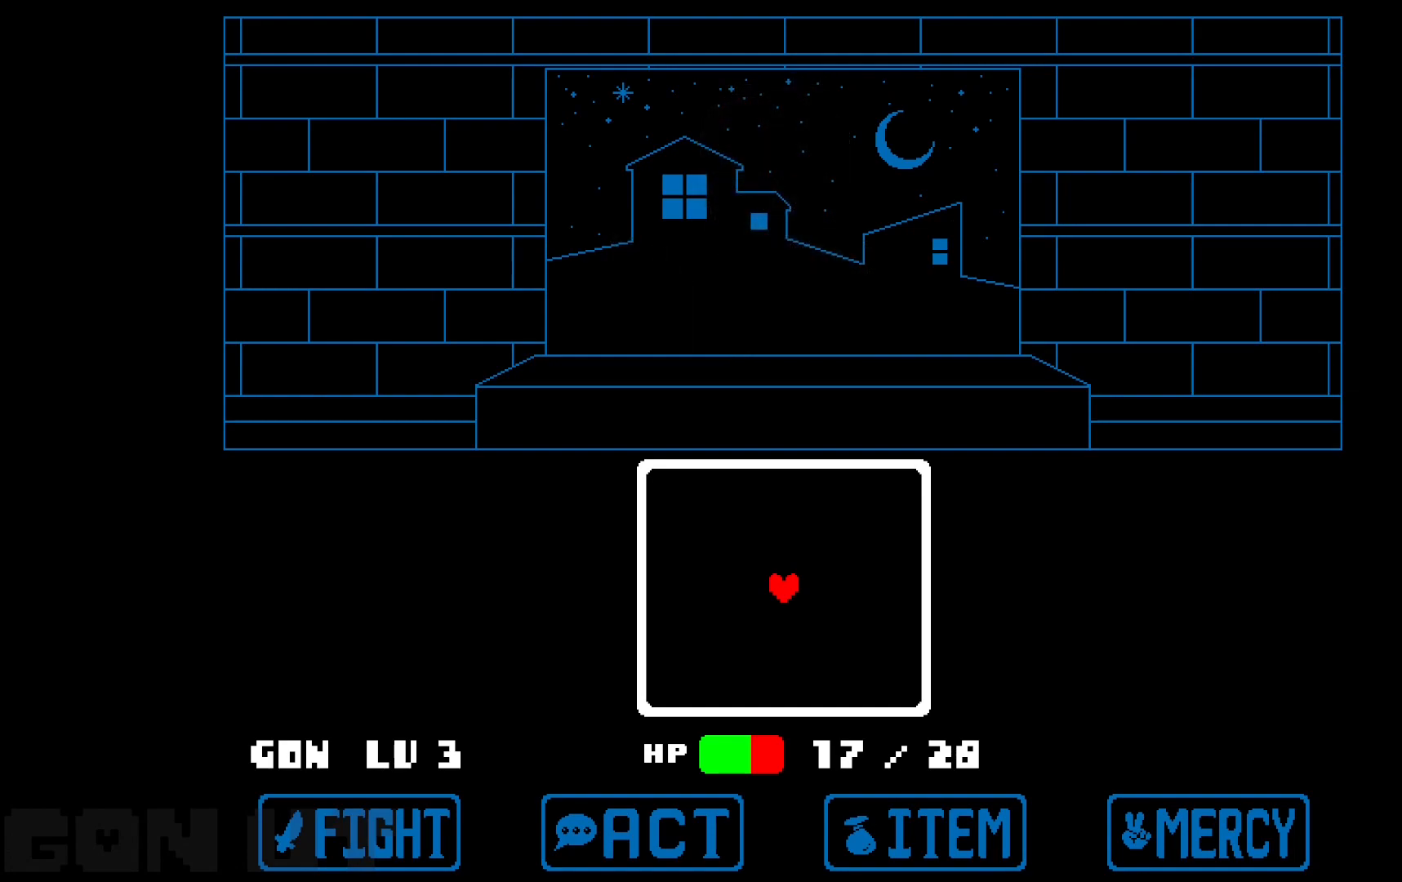
{"keys": ["c"], "events": []}
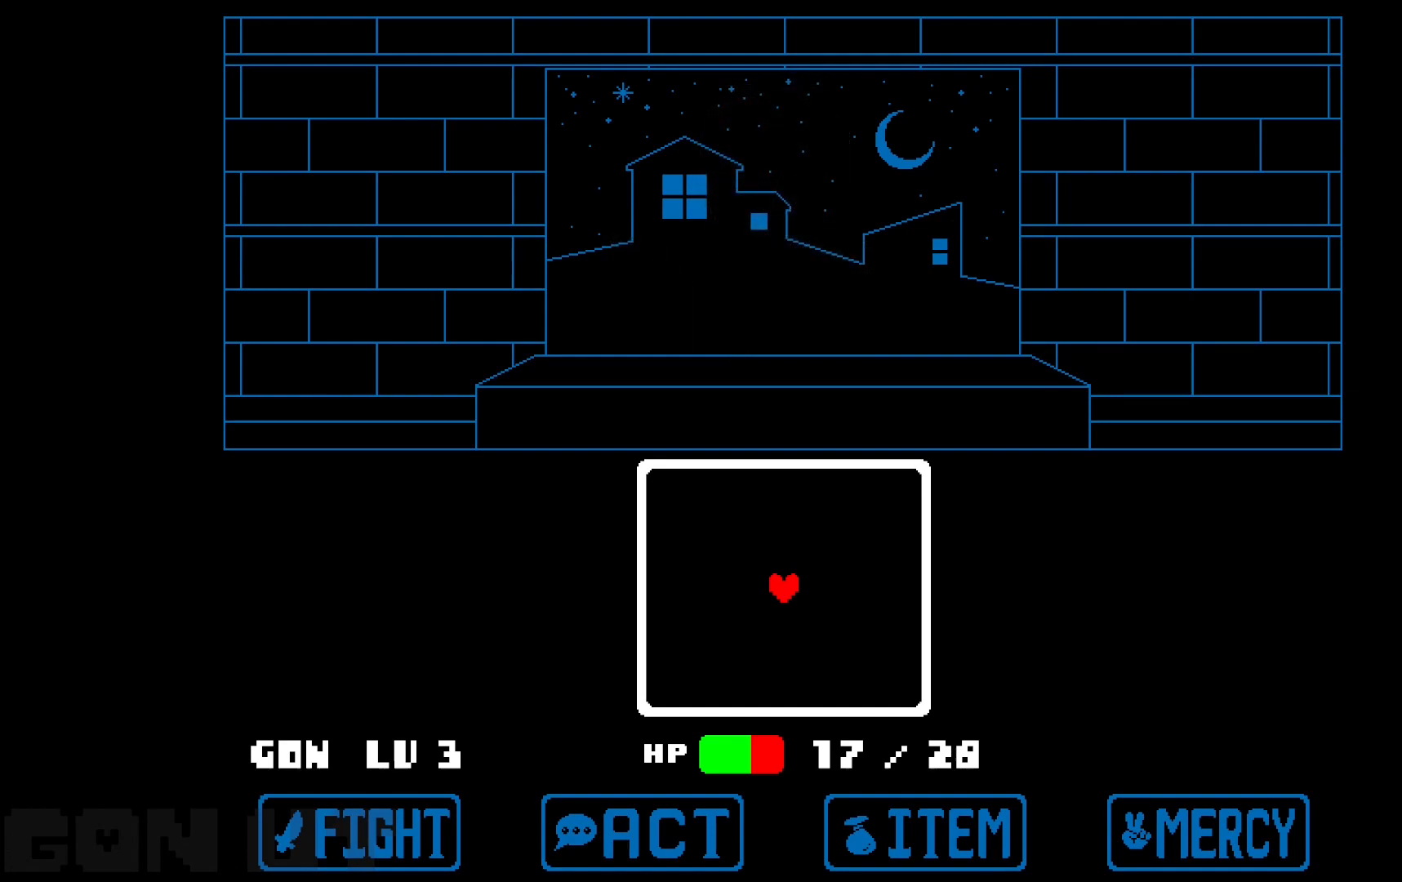
{"keys": ["c"], "events": []}
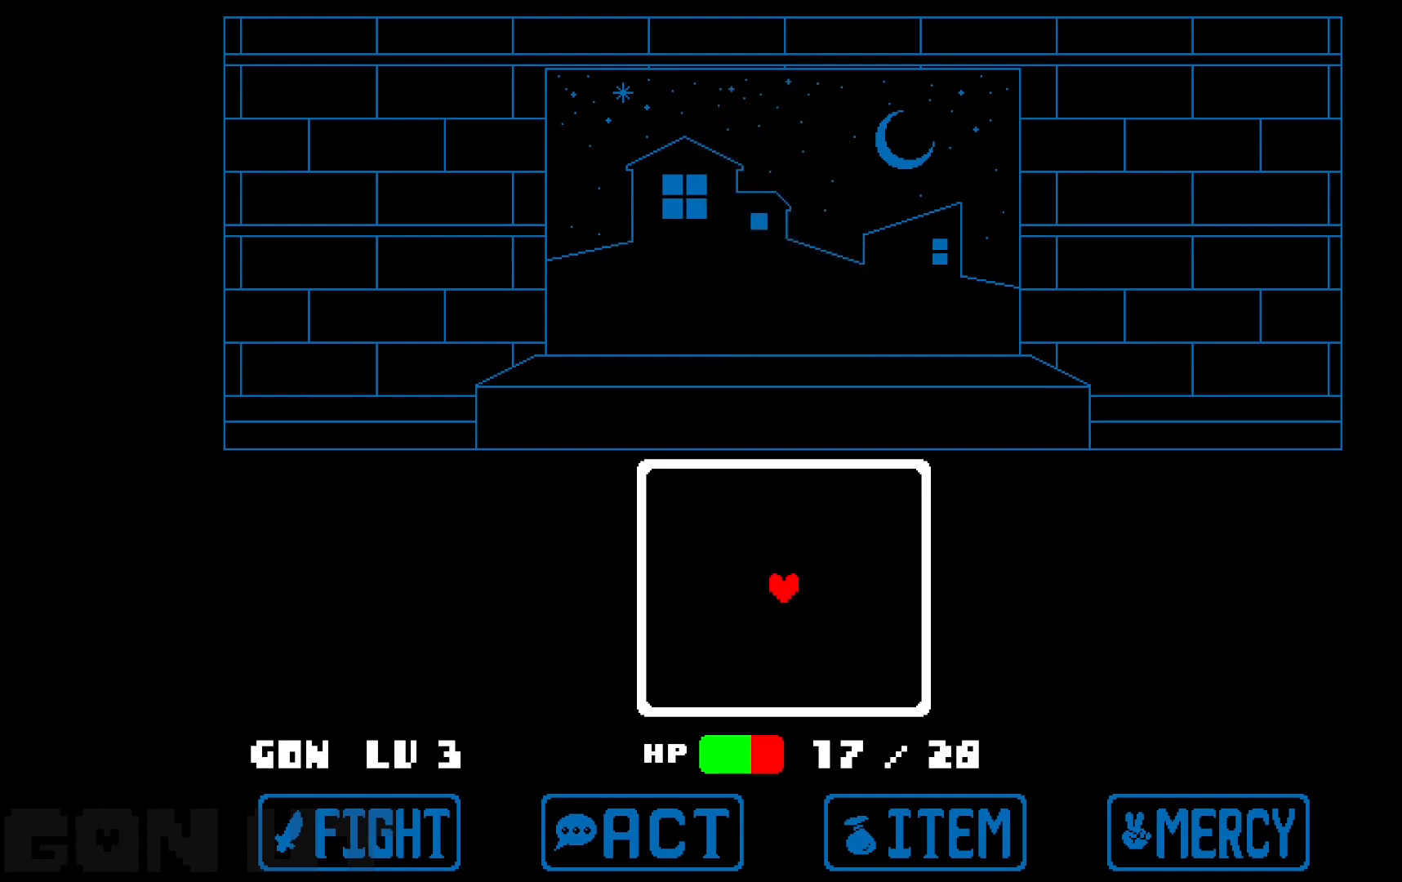
{"keys": ["c", "right"], "events": [[67, "right", "down"]]}
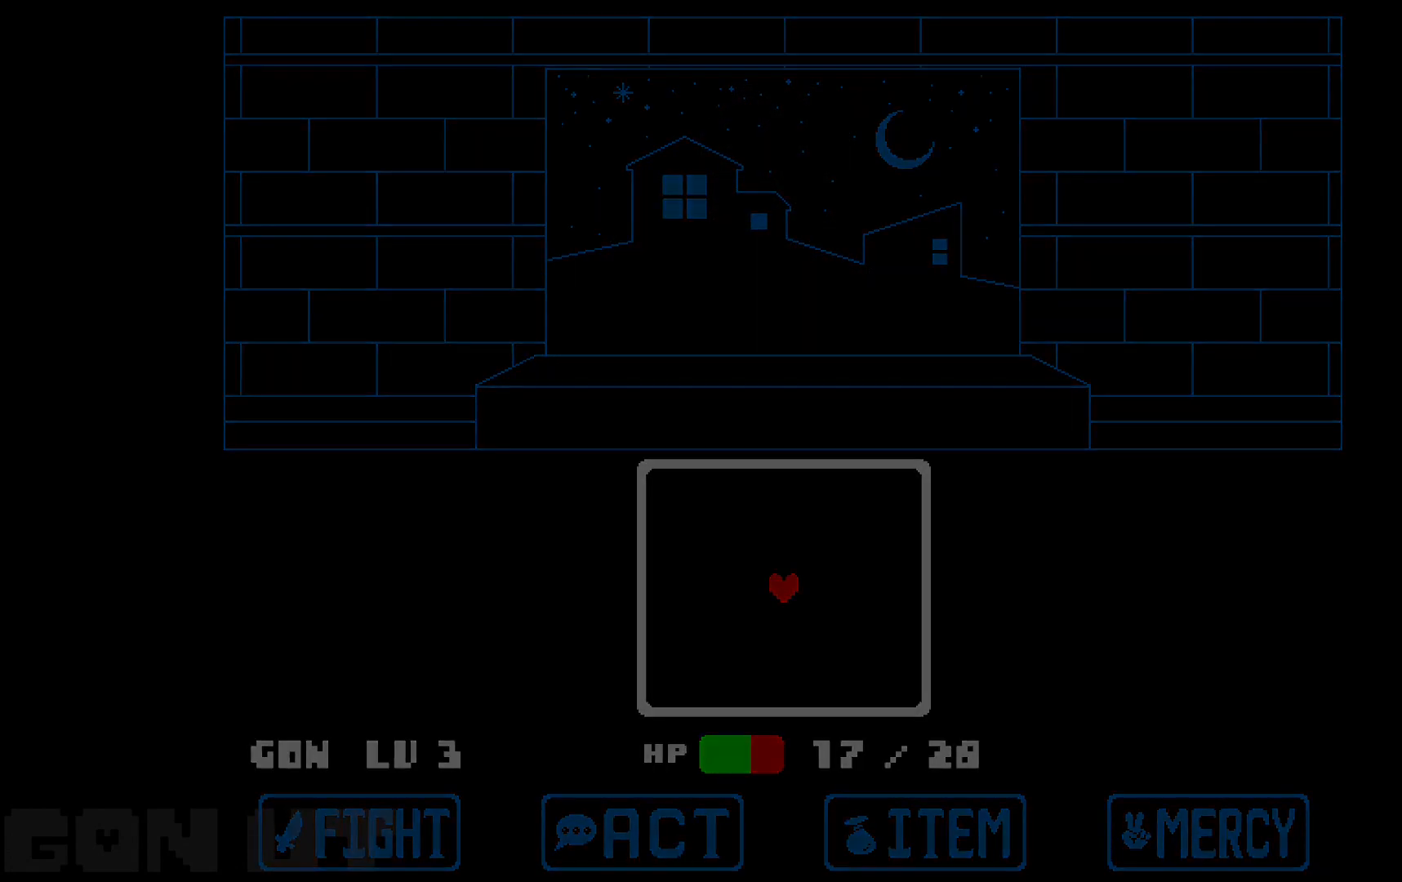
{"keys": ["c", "right"], "events": []}
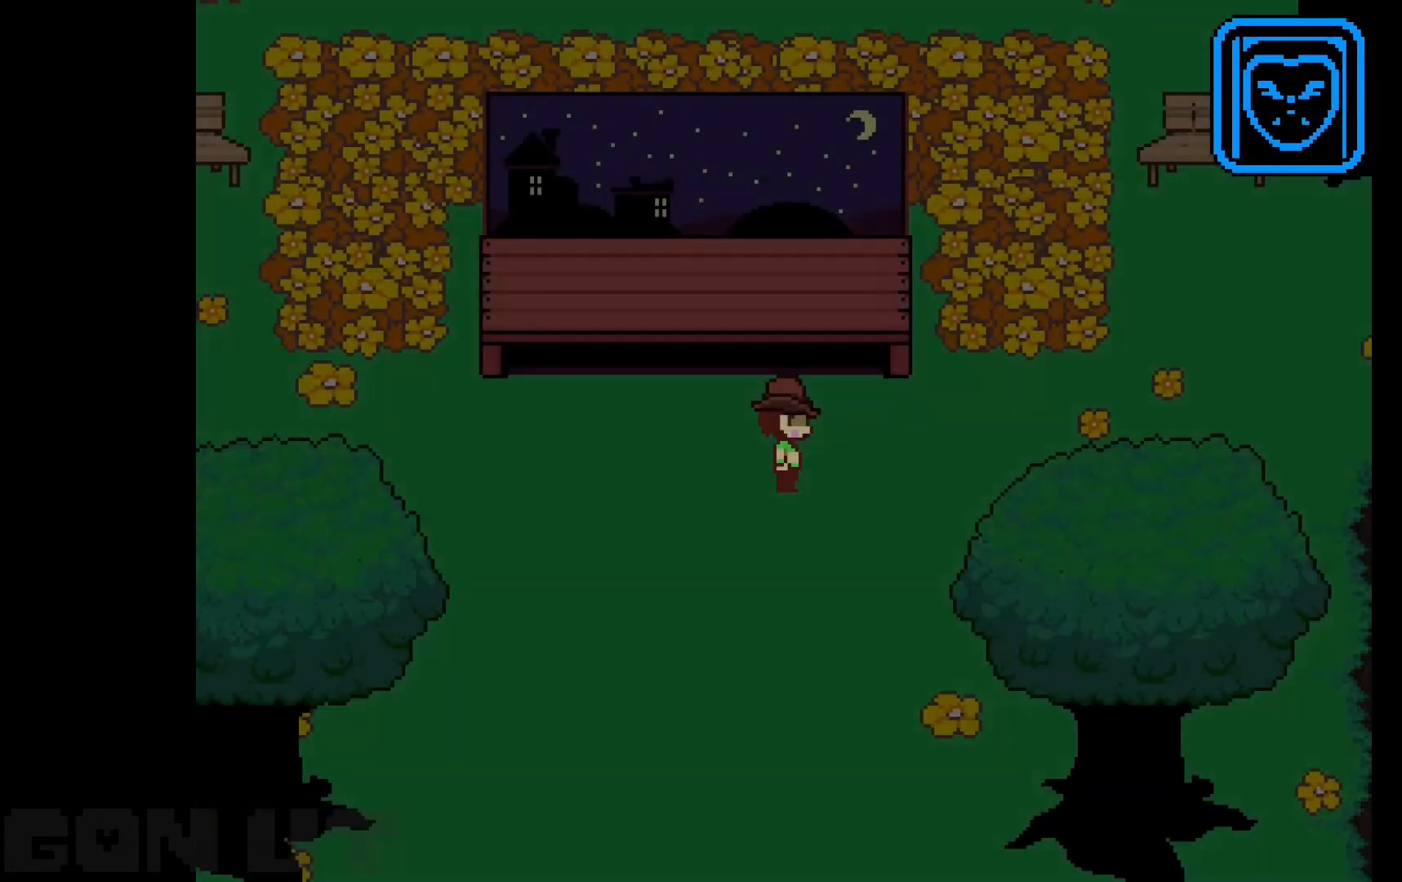
{"keys": ["c", "right", "up"], "events": [[133, "up", "down"]]}
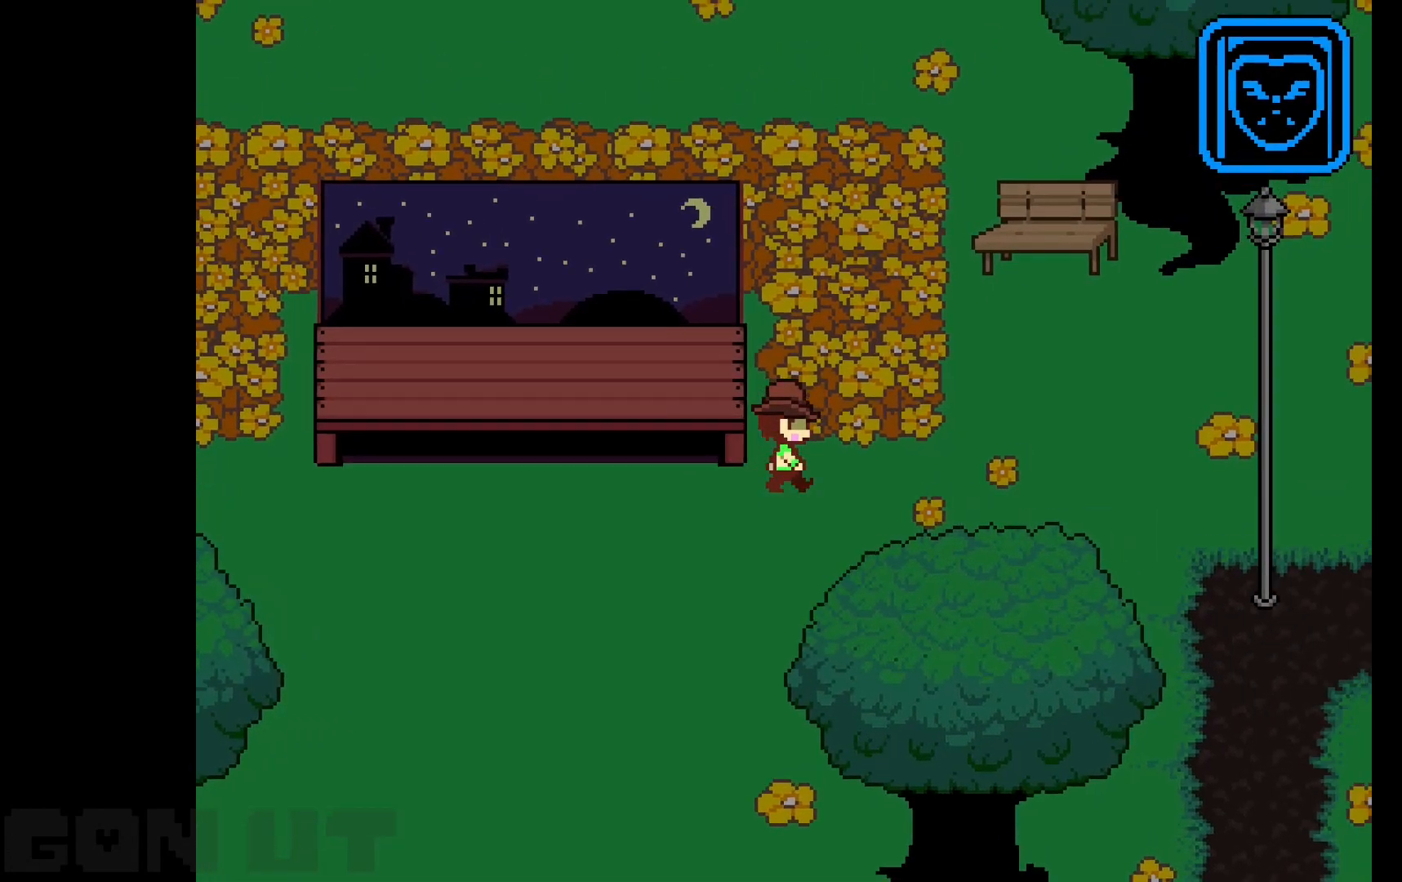
{"keys": ["c", "up"], "events": [[283, "right", "up"]]}
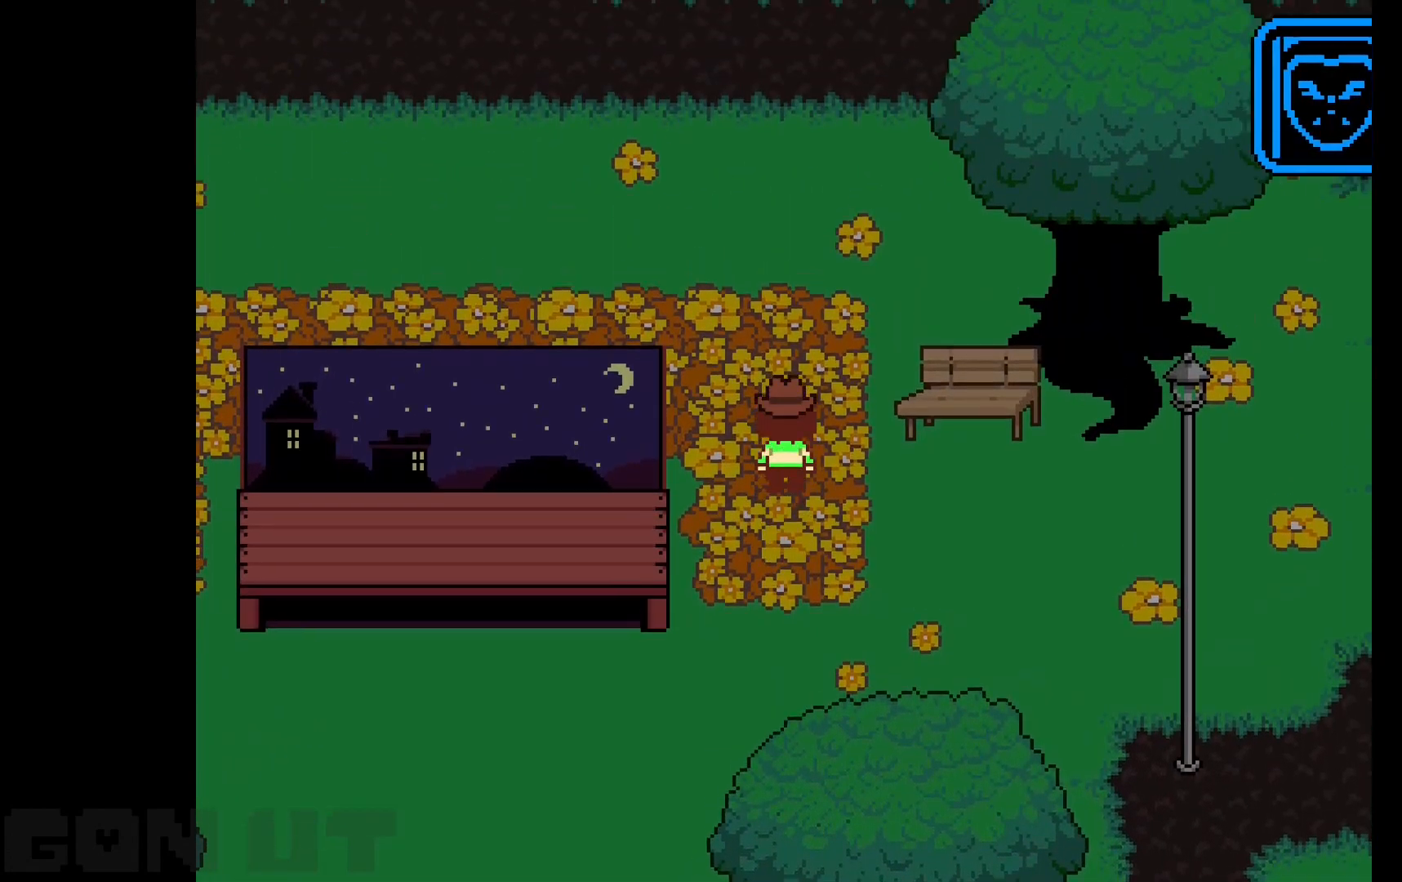
{"keys": ["c", "up"], "events": []}
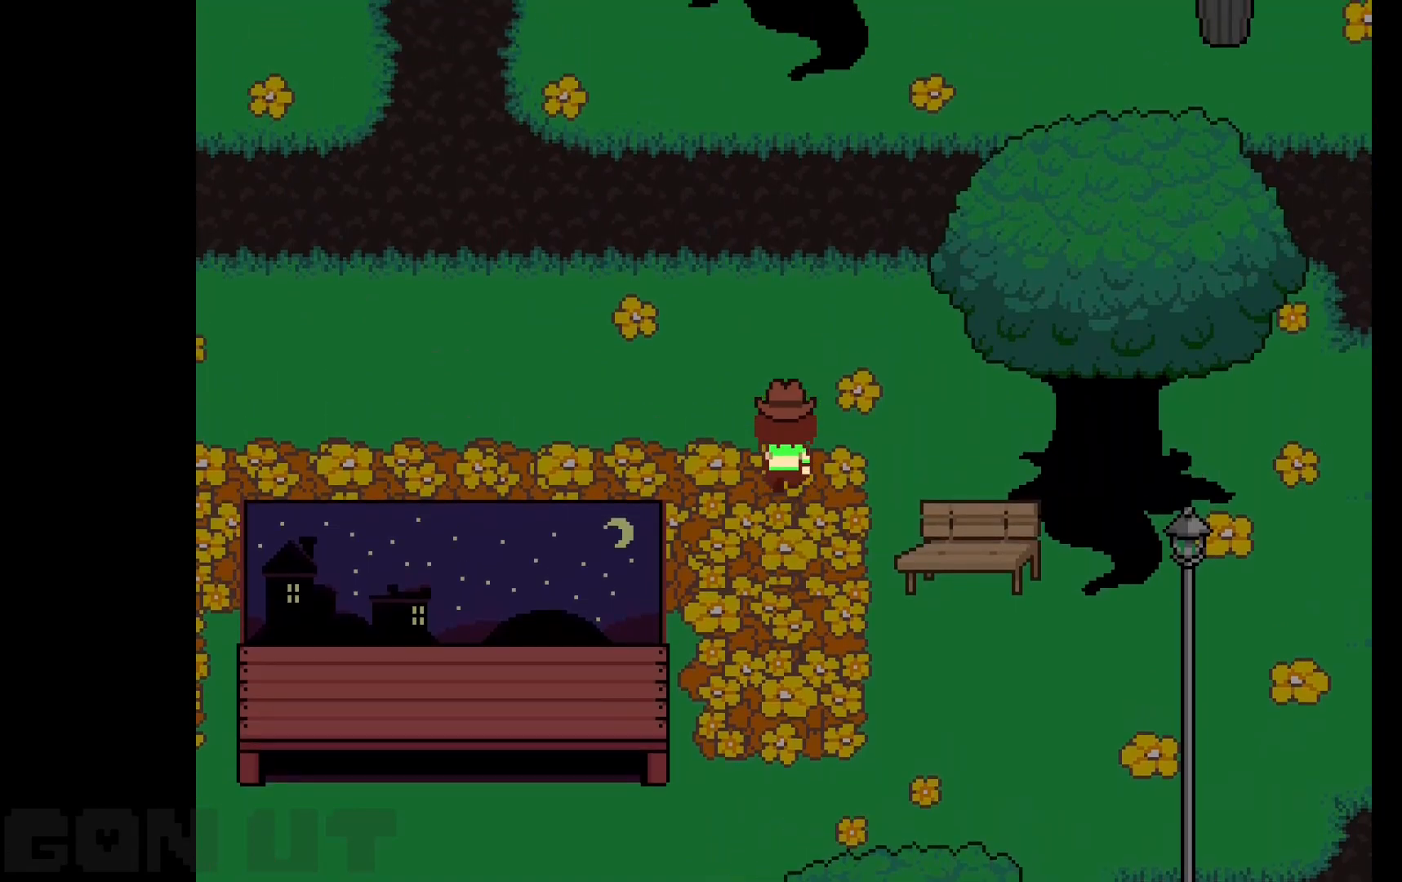
{"keys": ["c", "left", "up"], "events": [[83, "left", "down"]]}
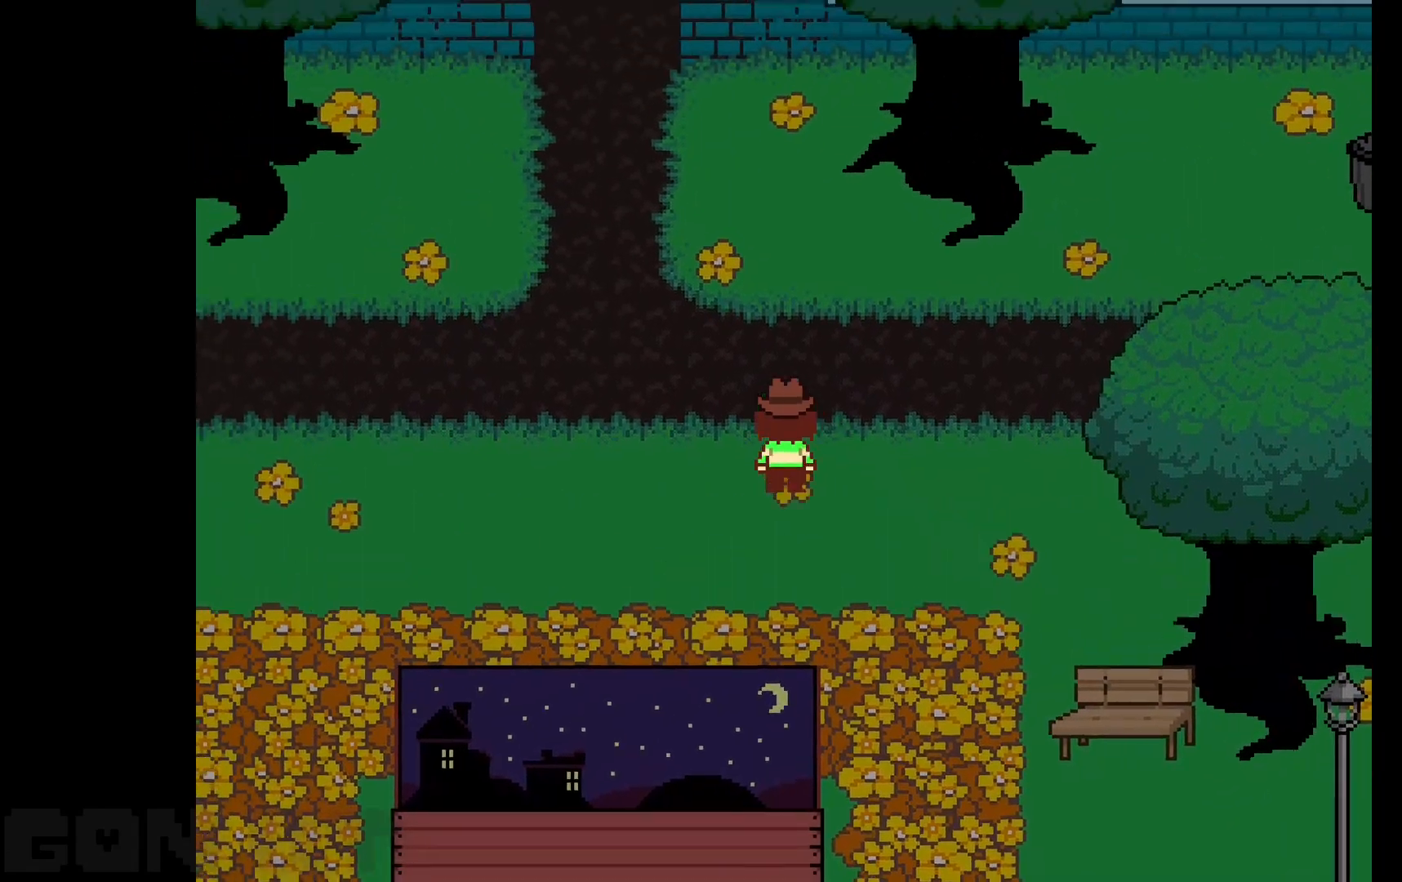
{"keys": ["c", "up"], "events": [[483, "left", "up"]]}
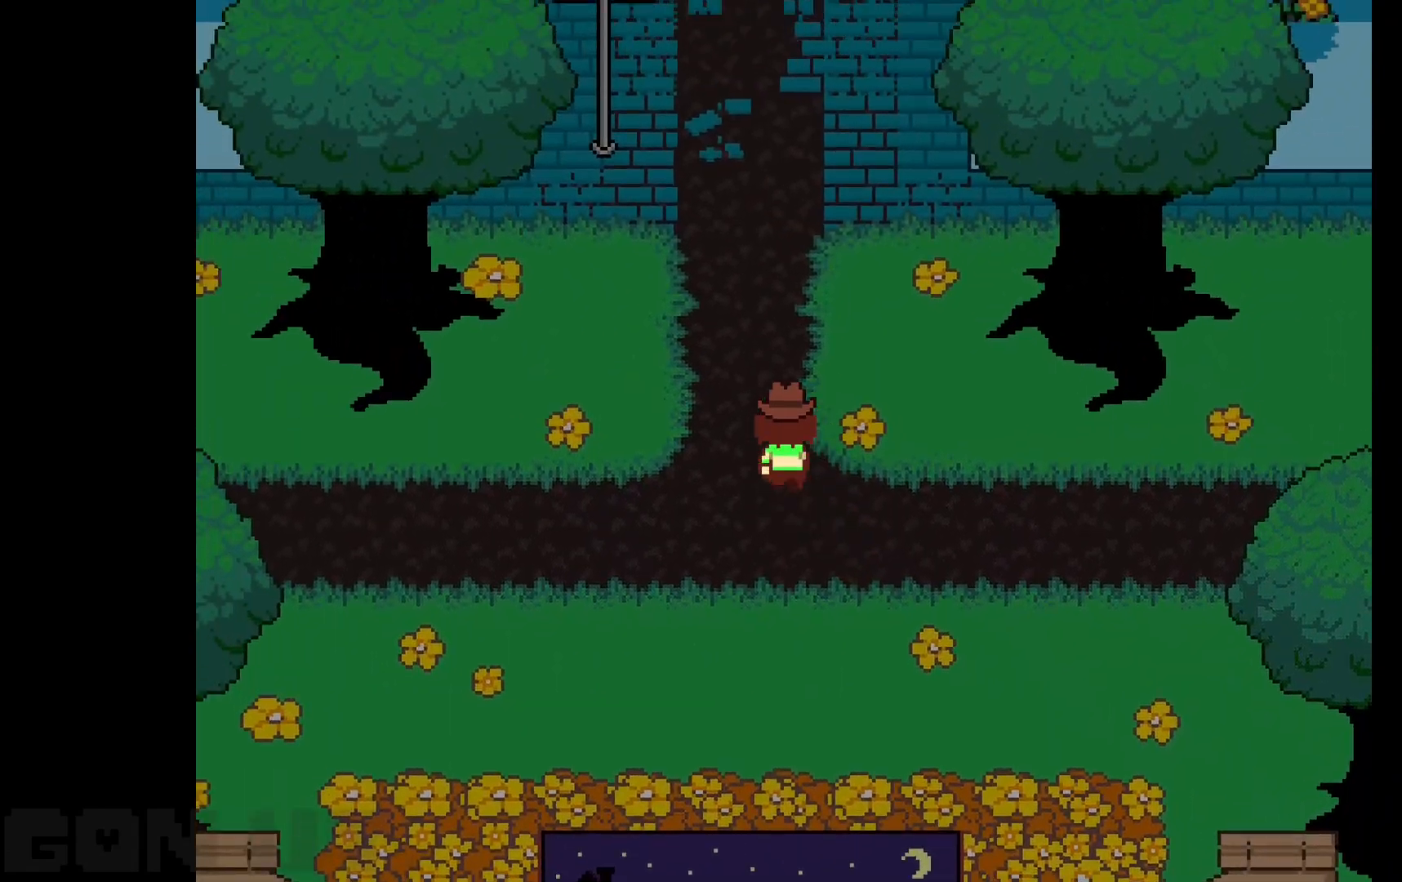
{"keys": ["c", "up"], "events": [[250, "left", "down"], [350, "left", "up"]]}
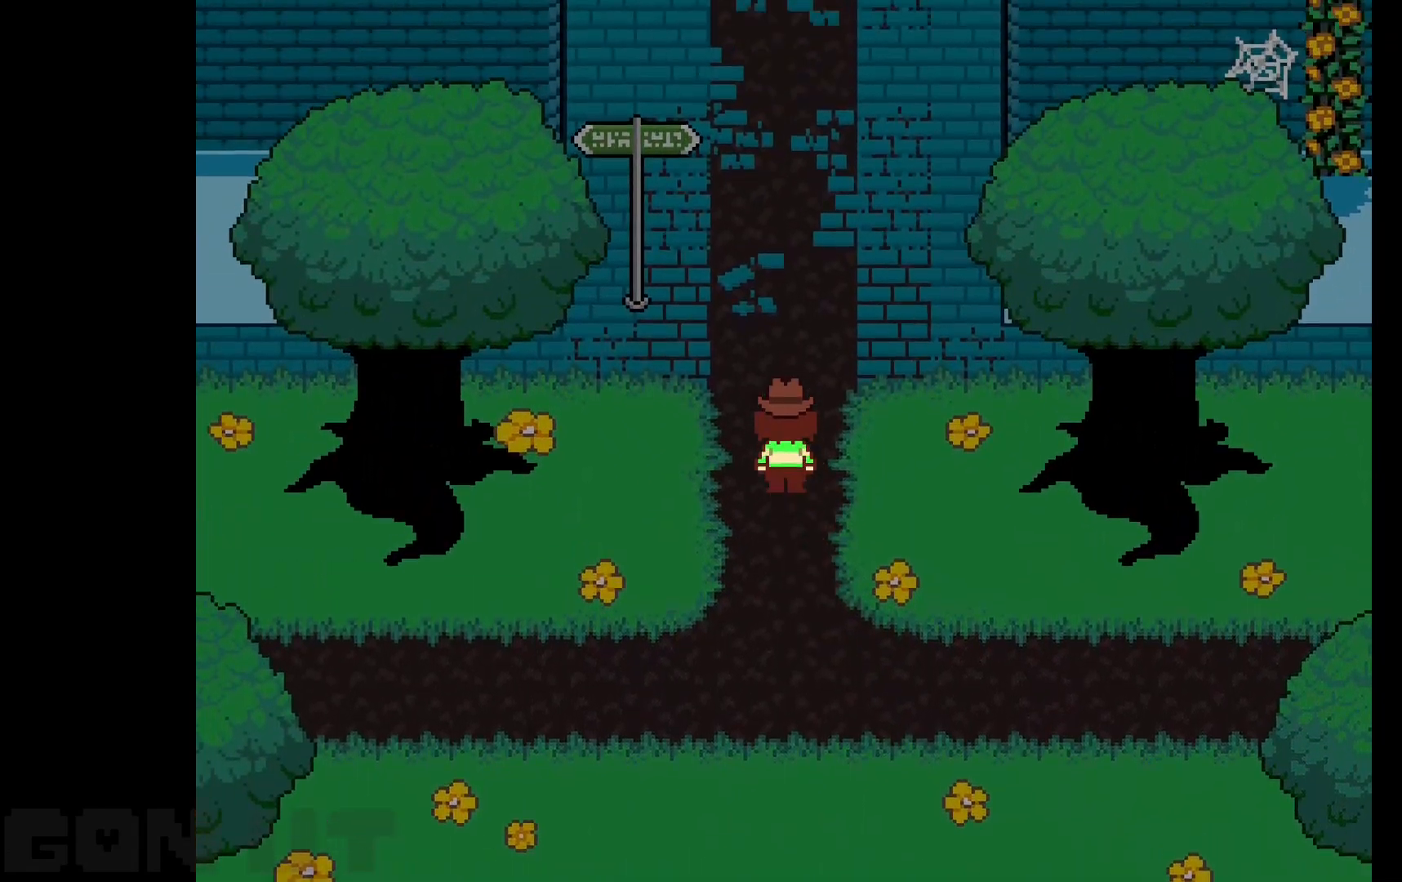
{"keys": ["c", "up"], "events": []}
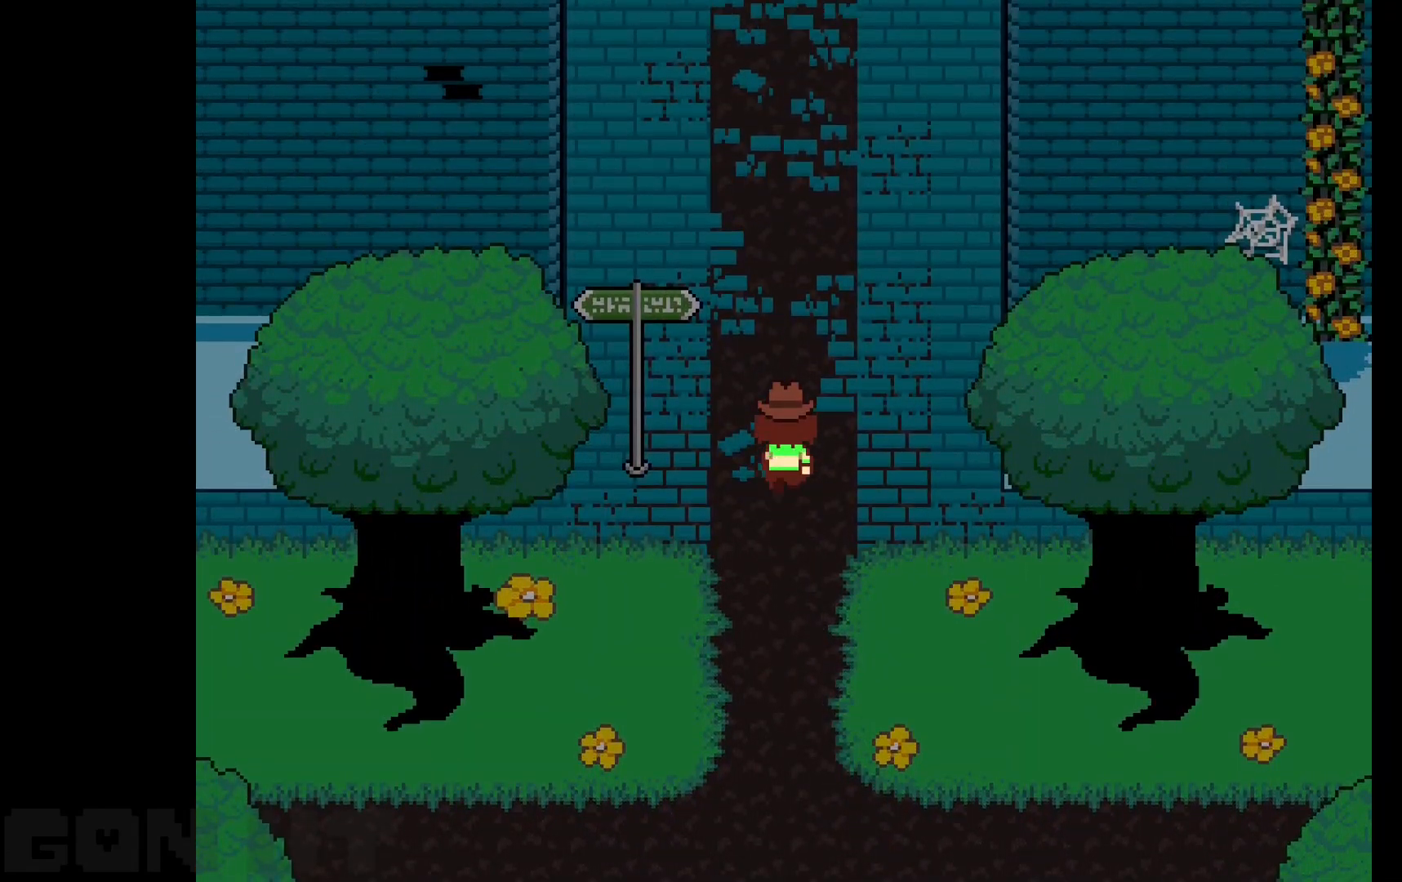
{"keys": ["c", "up"], "events": []}
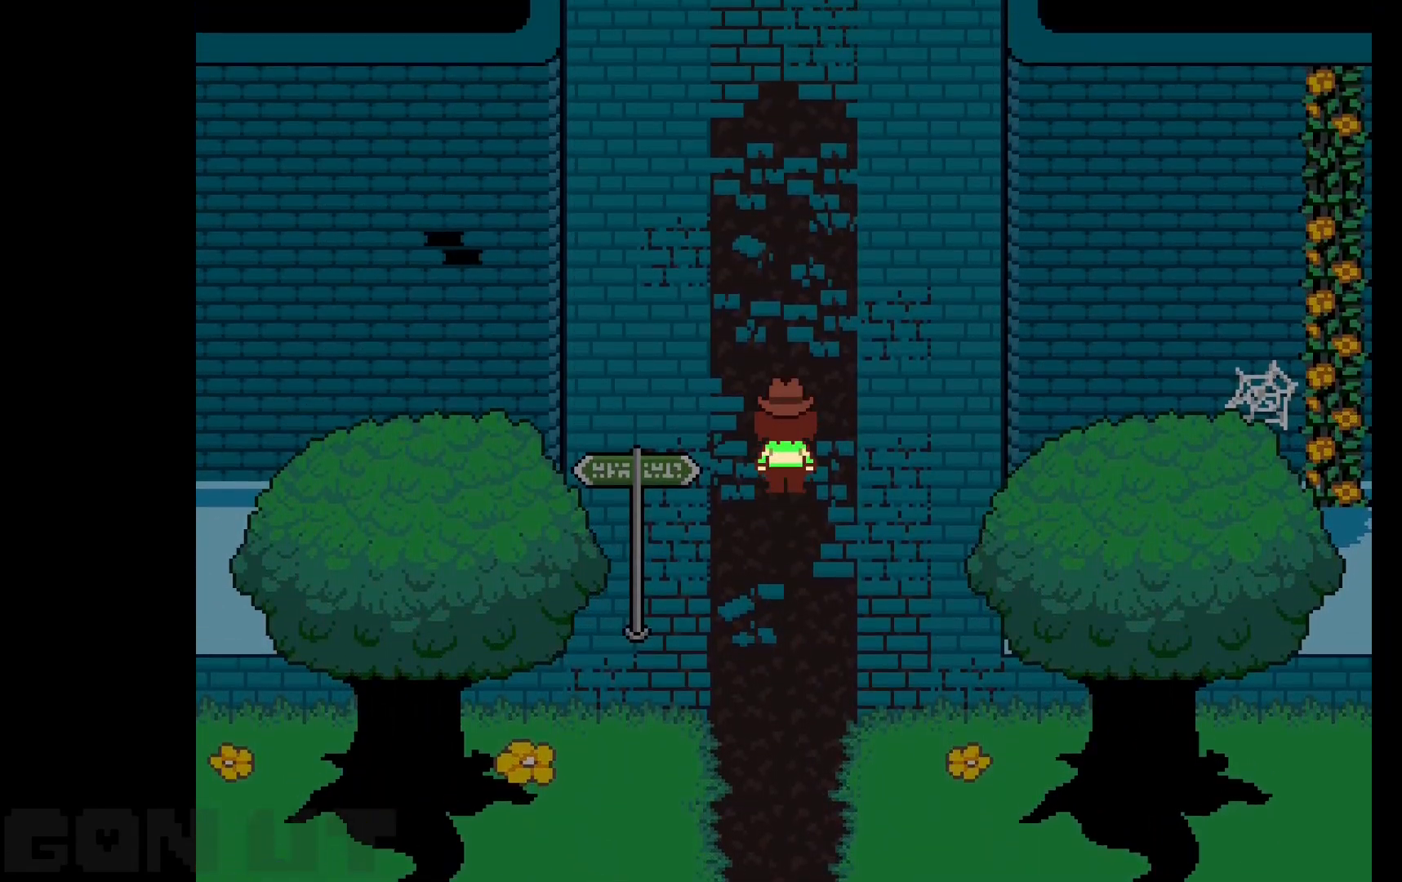
{"keys": ["c", "up"], "events": []}
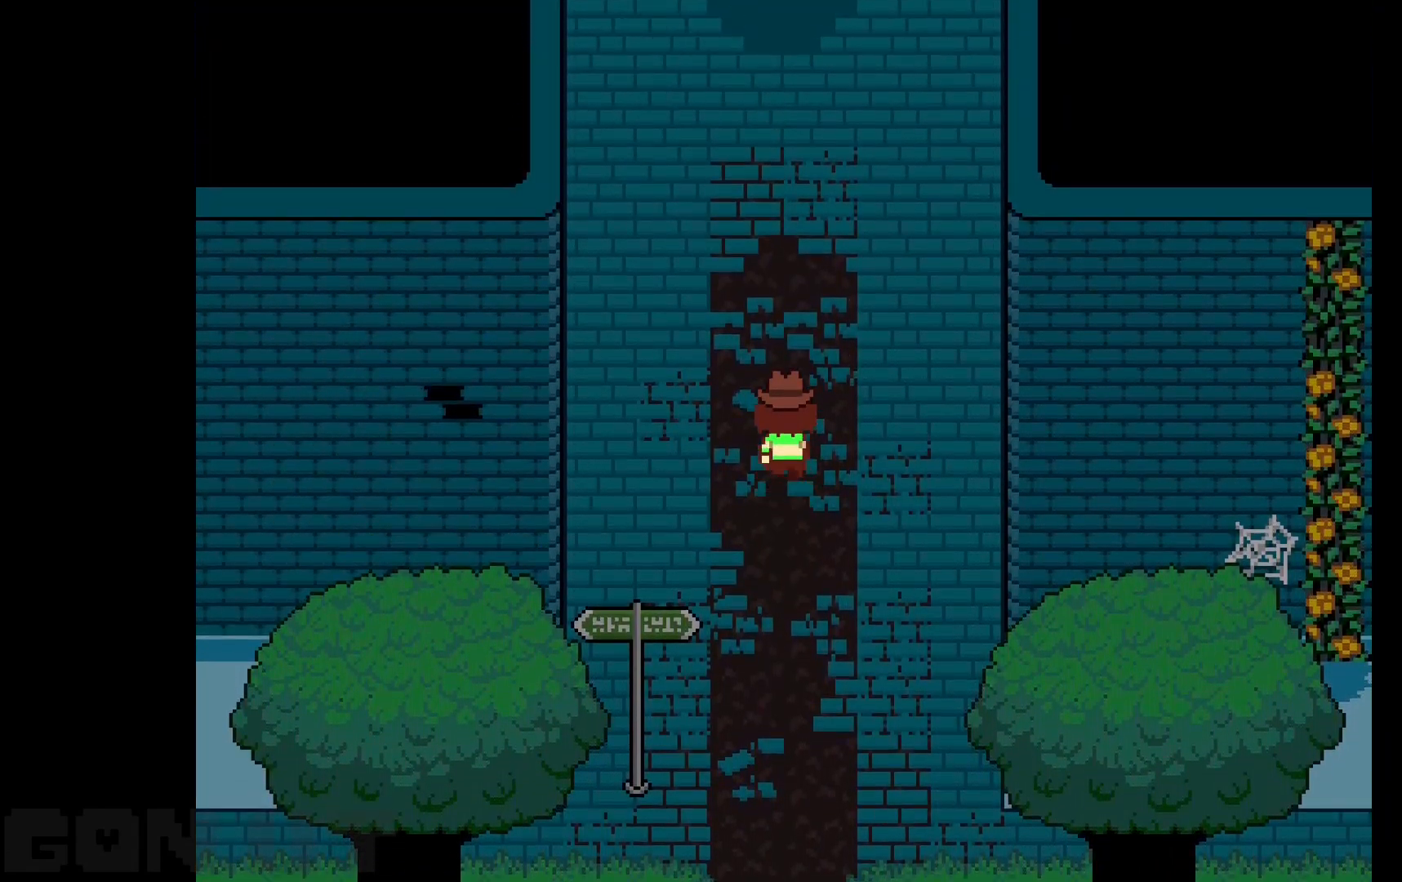
{"keys": ["c", "up"], "events": []}
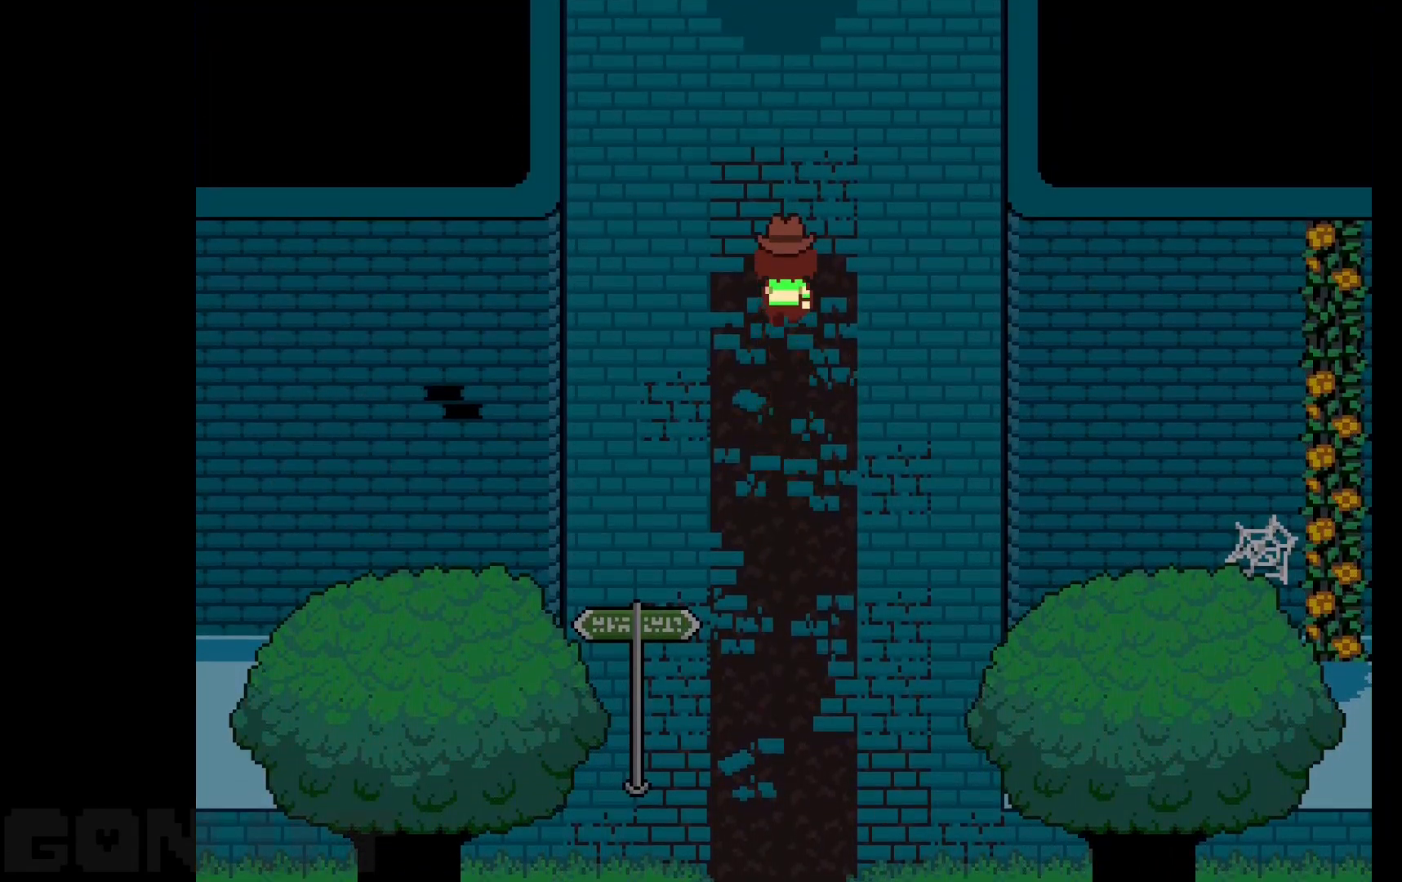
{"keys": ["c", "up"], "events": []}
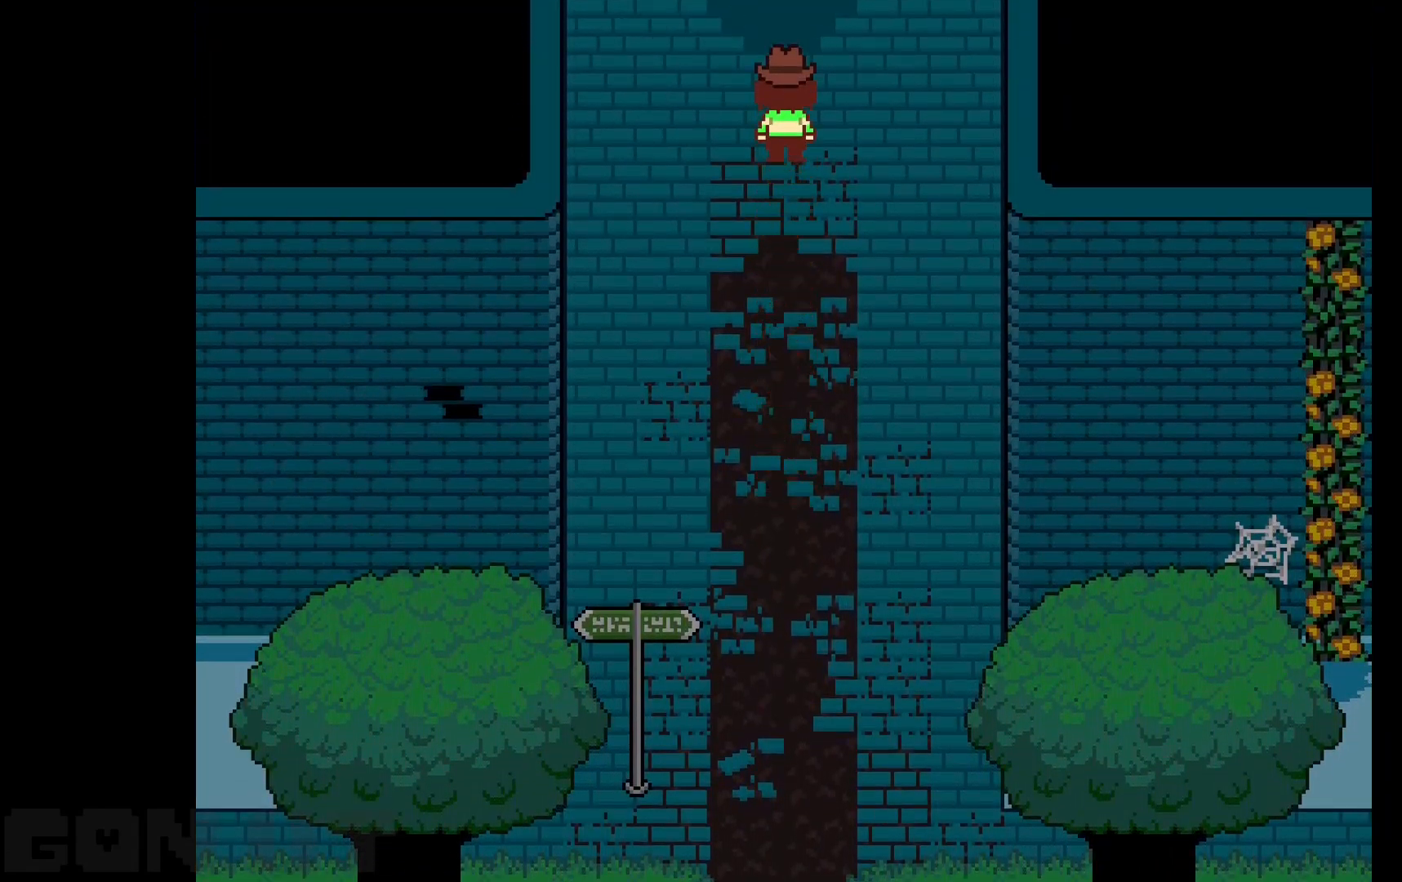
{"keys": ["c", "up"], "events": []}
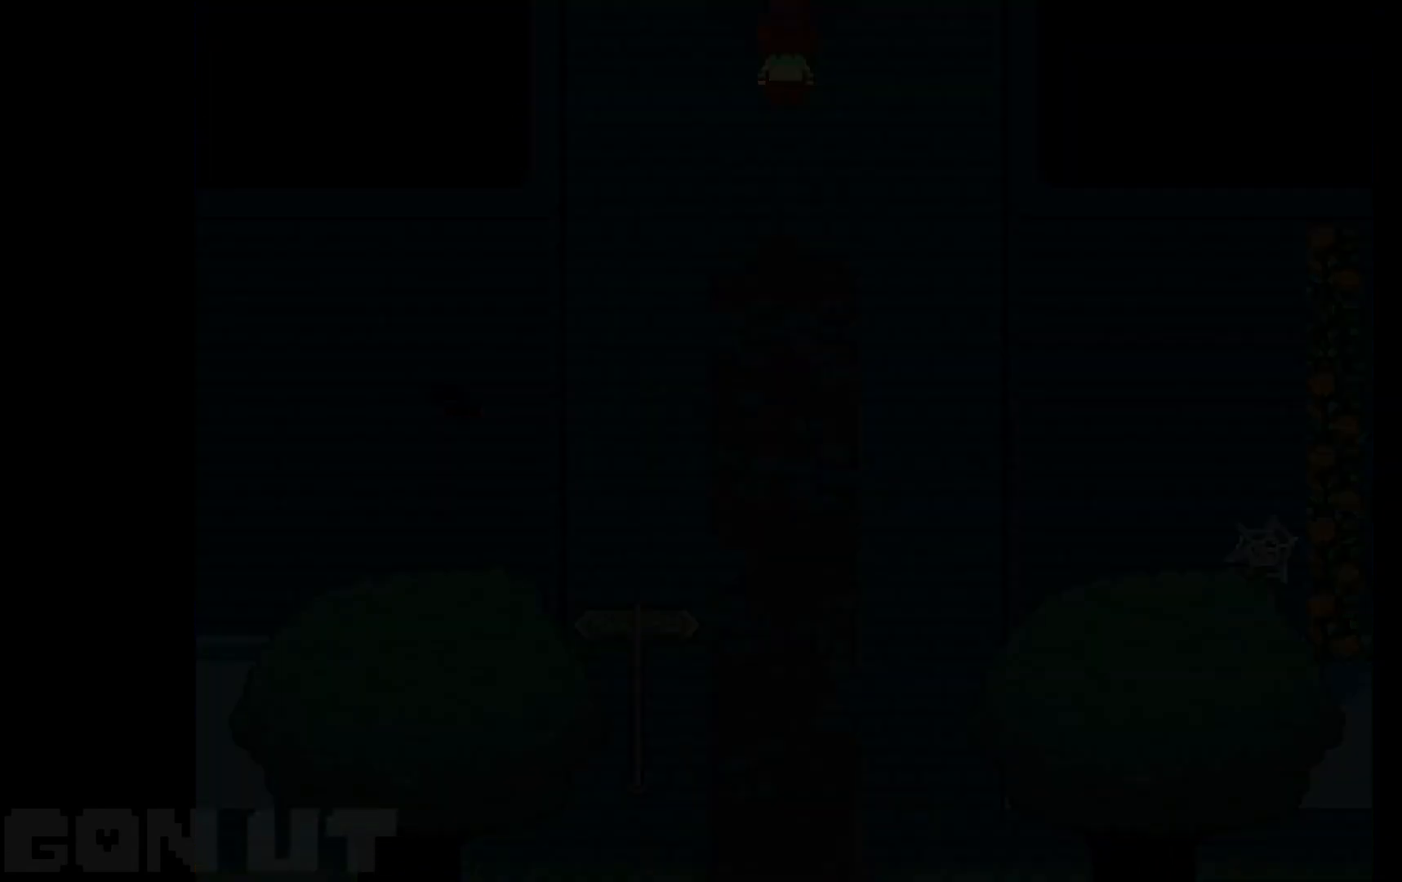
{"keys": ["c", "up"], "events": []}
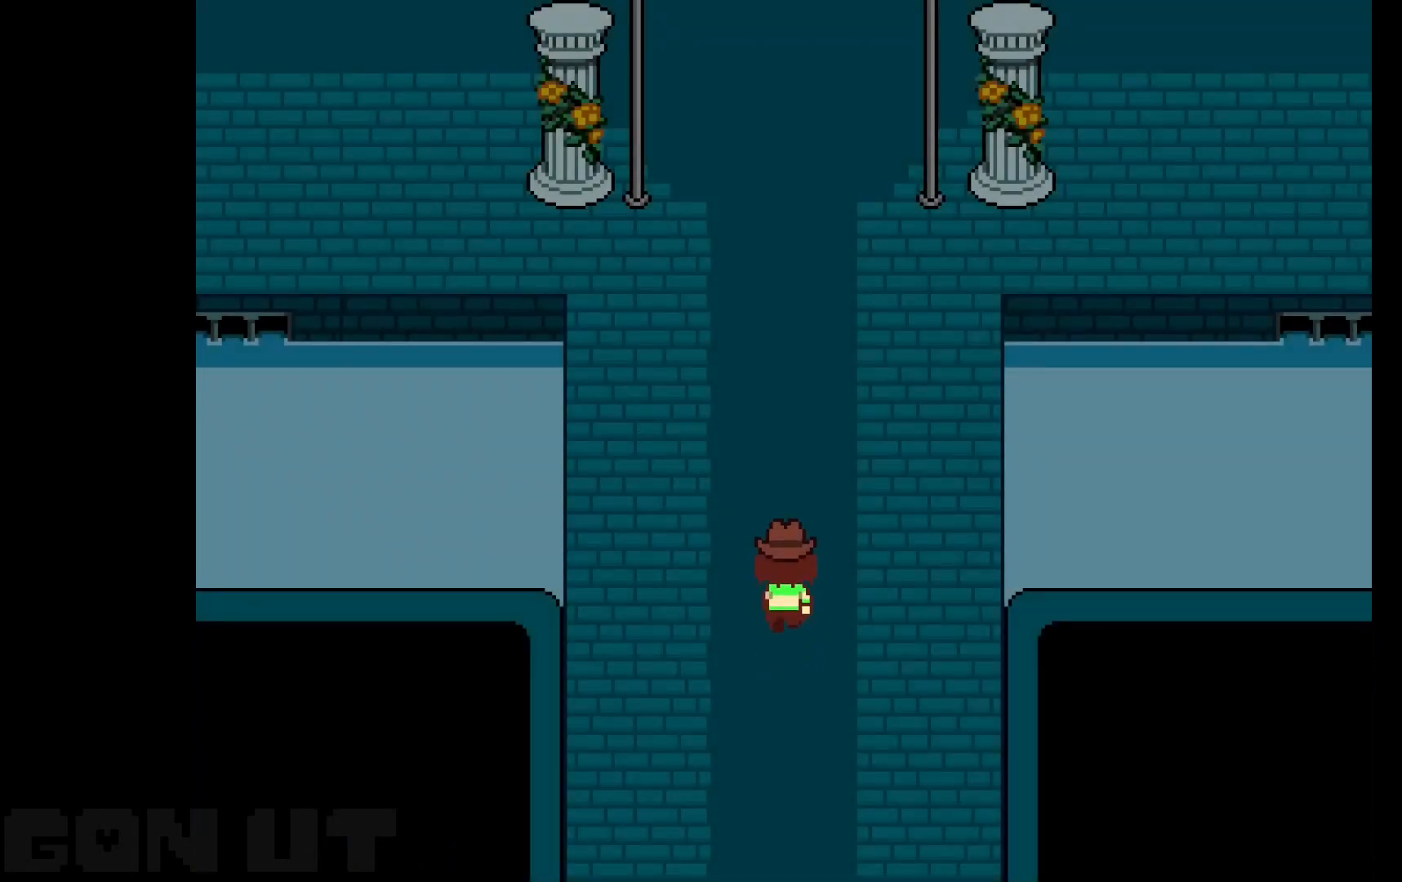
{"keys": ["c", "up"], "events": []}
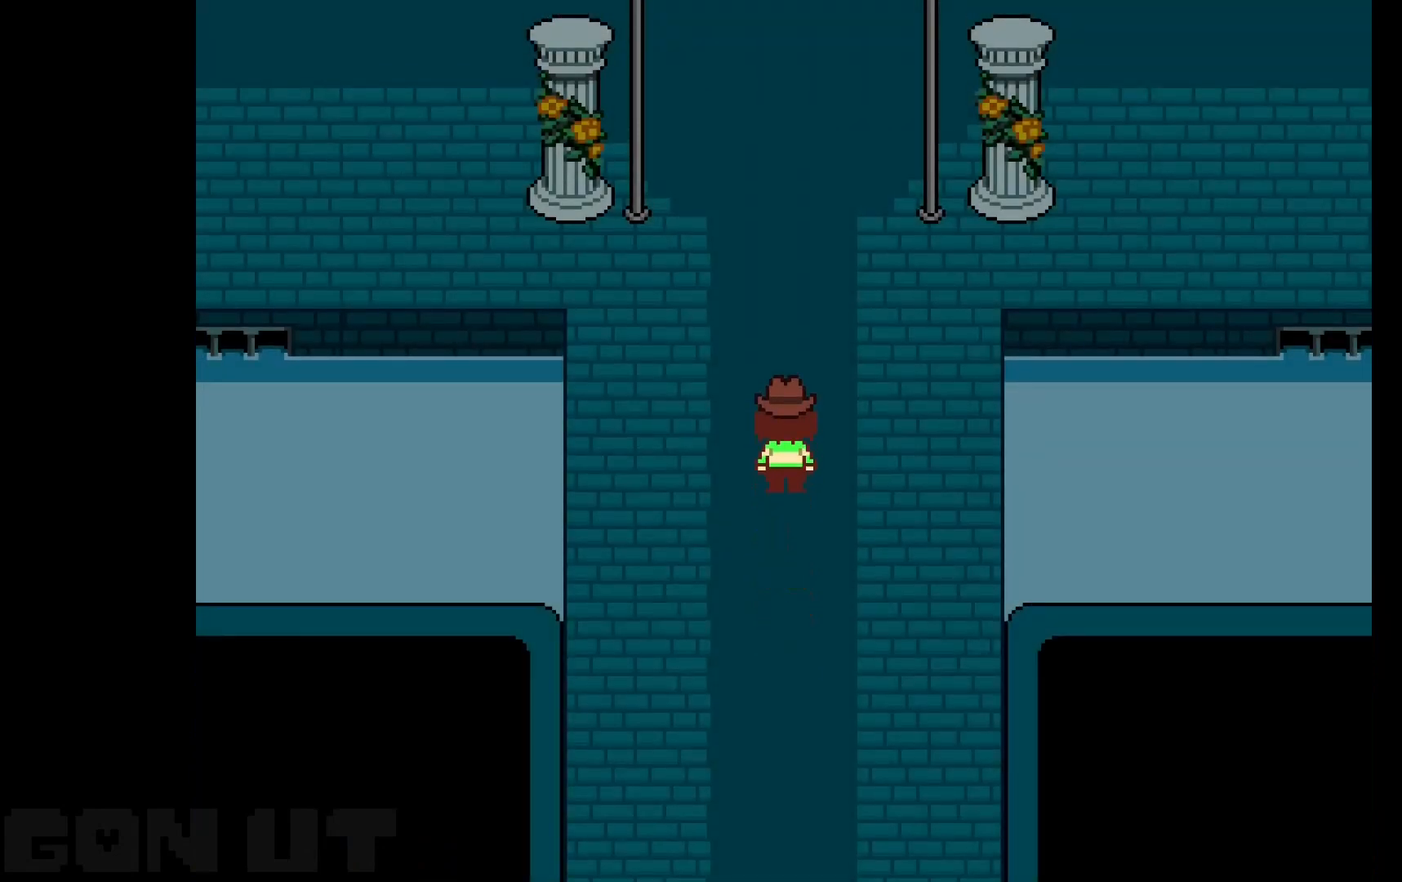
{"keys": ["c", "up"], "events": []}
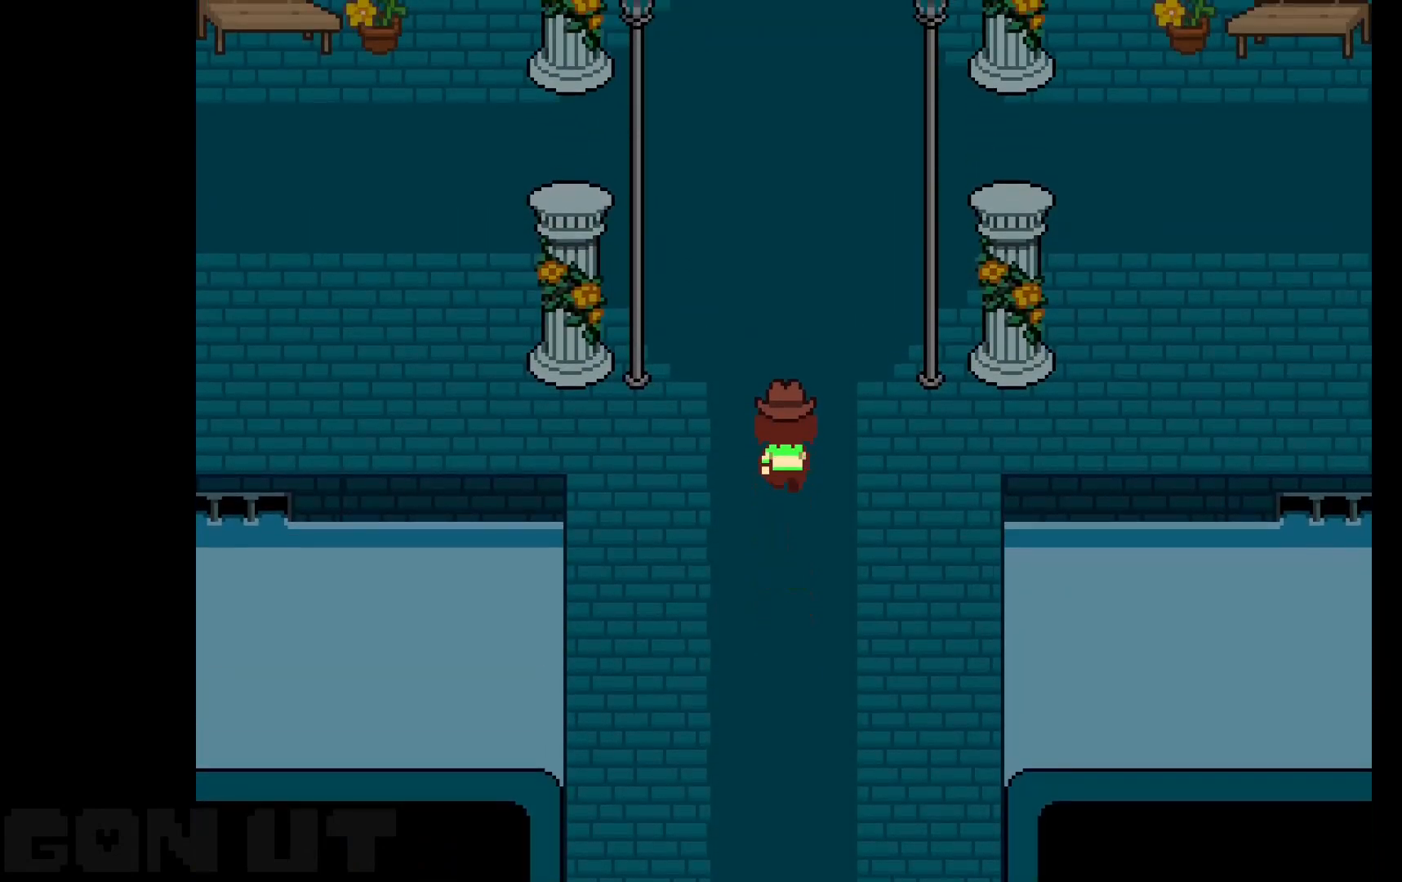
{"keys": ["c", "up"], "events": []}
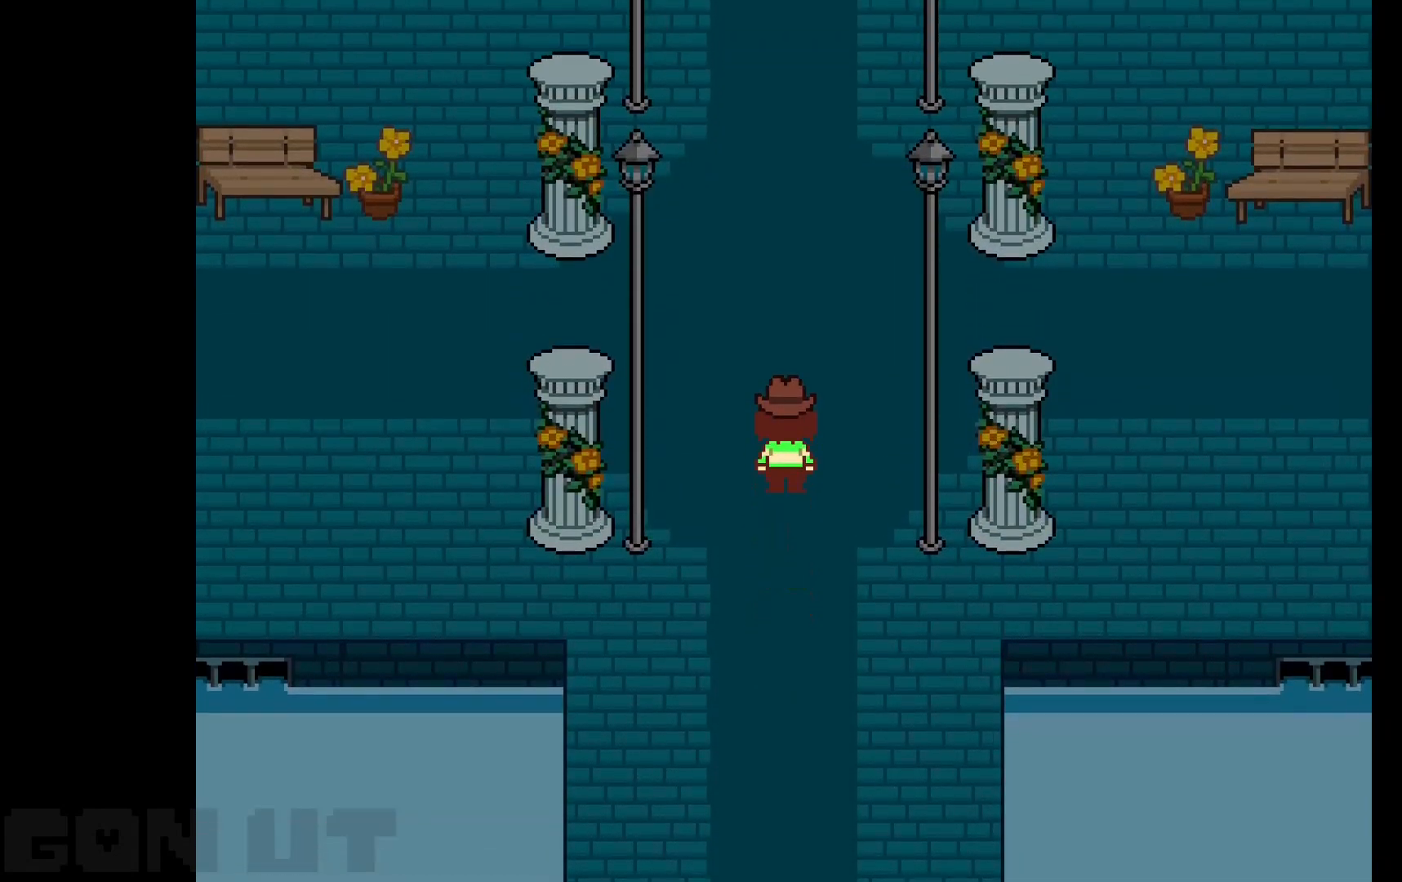
{"keys": ["c", "up"], "events": []}
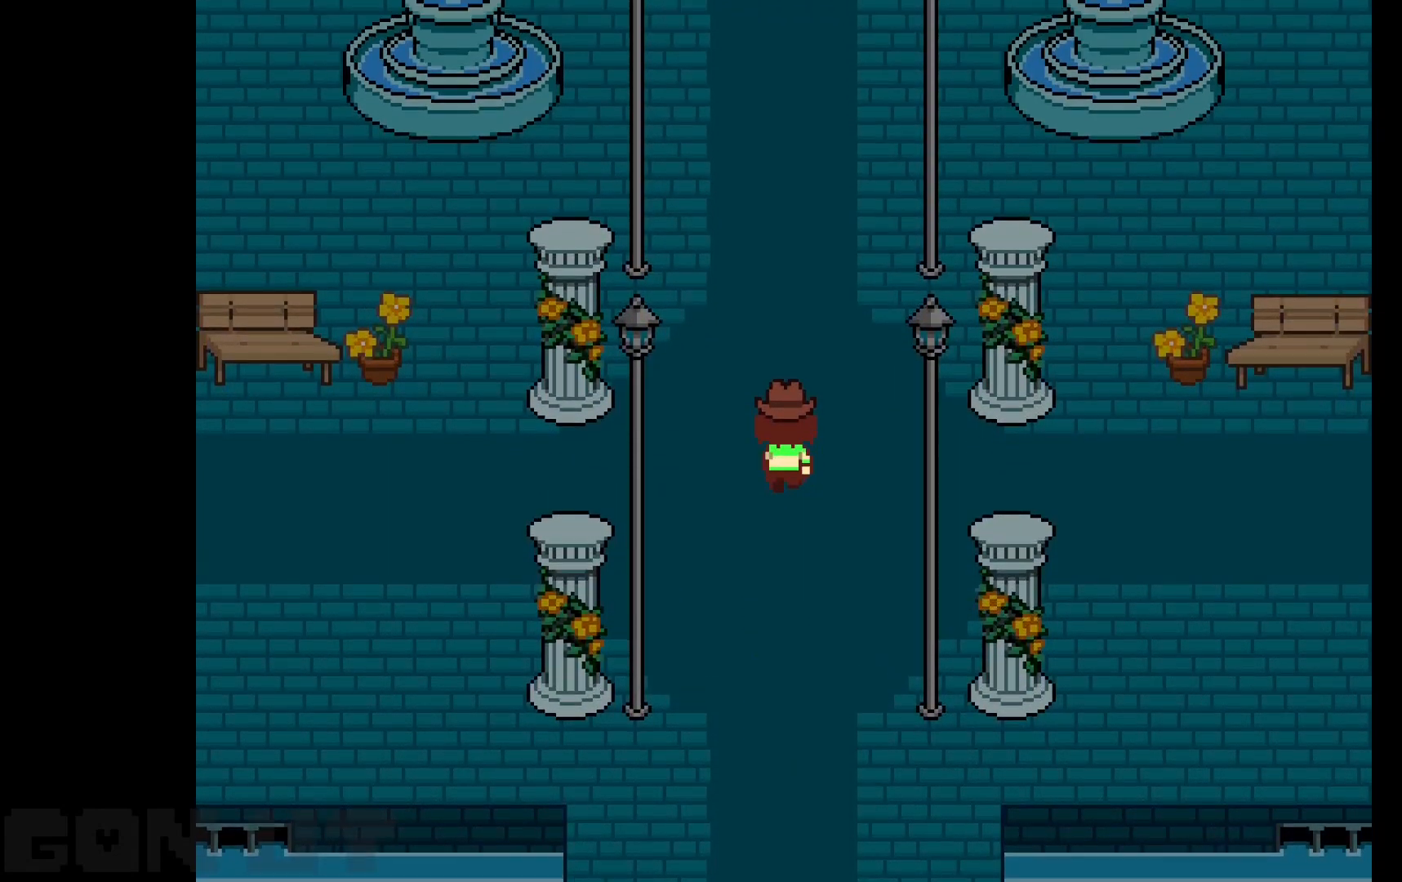
{"keys": ["c", "up"], "events": []}
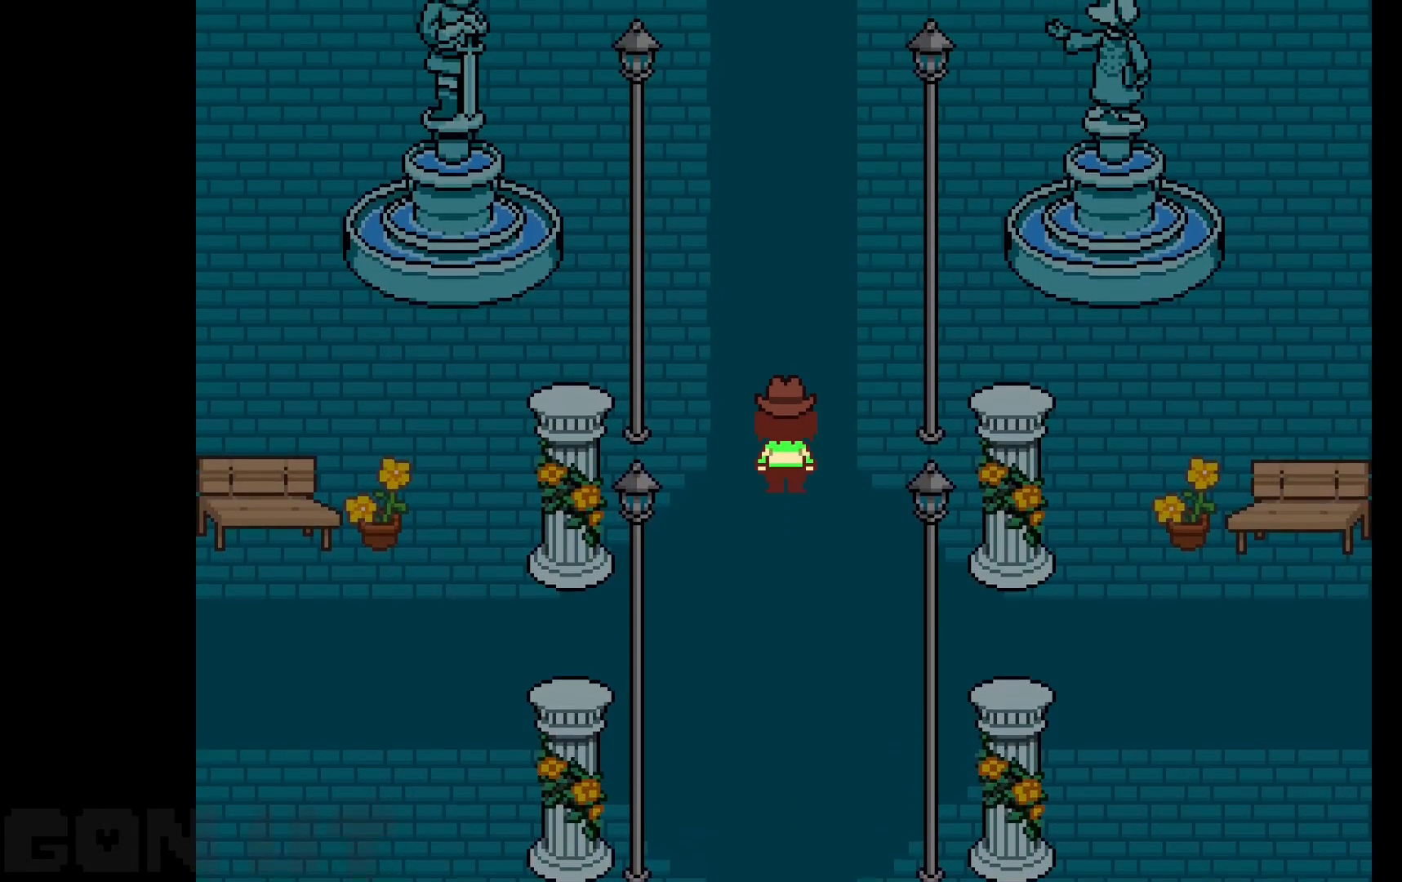
{"keys": ["c", "up"], "events": []}